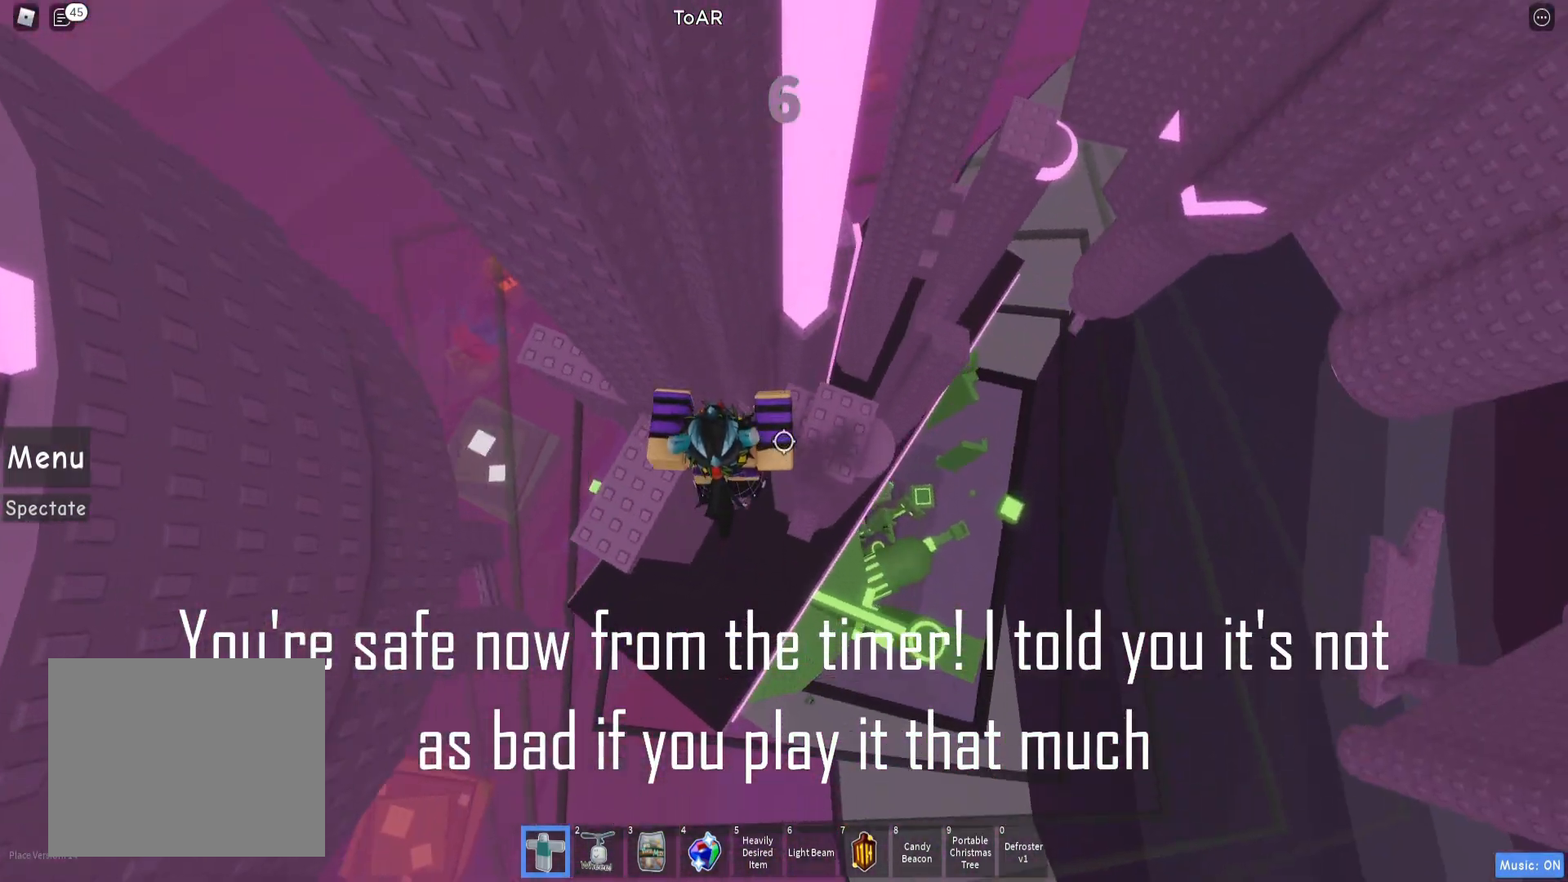
Gameplay with keyboard; each line is a JSON object with the keys held at the frame after it. "events" lists presses ("down") and releases ("up") of "a", "ctrl", "d", "e", "q", "s", "shift", "space" and "w" between this image and that frame as [ms after this image, input, new state], when the widget could be followed in between. No other keys are recorded. Mouse input is not recorded.
{"keys": ["d"], "events": [[233, "space", "down"], [400, "space", "up"], [417, "w", "up"]]}
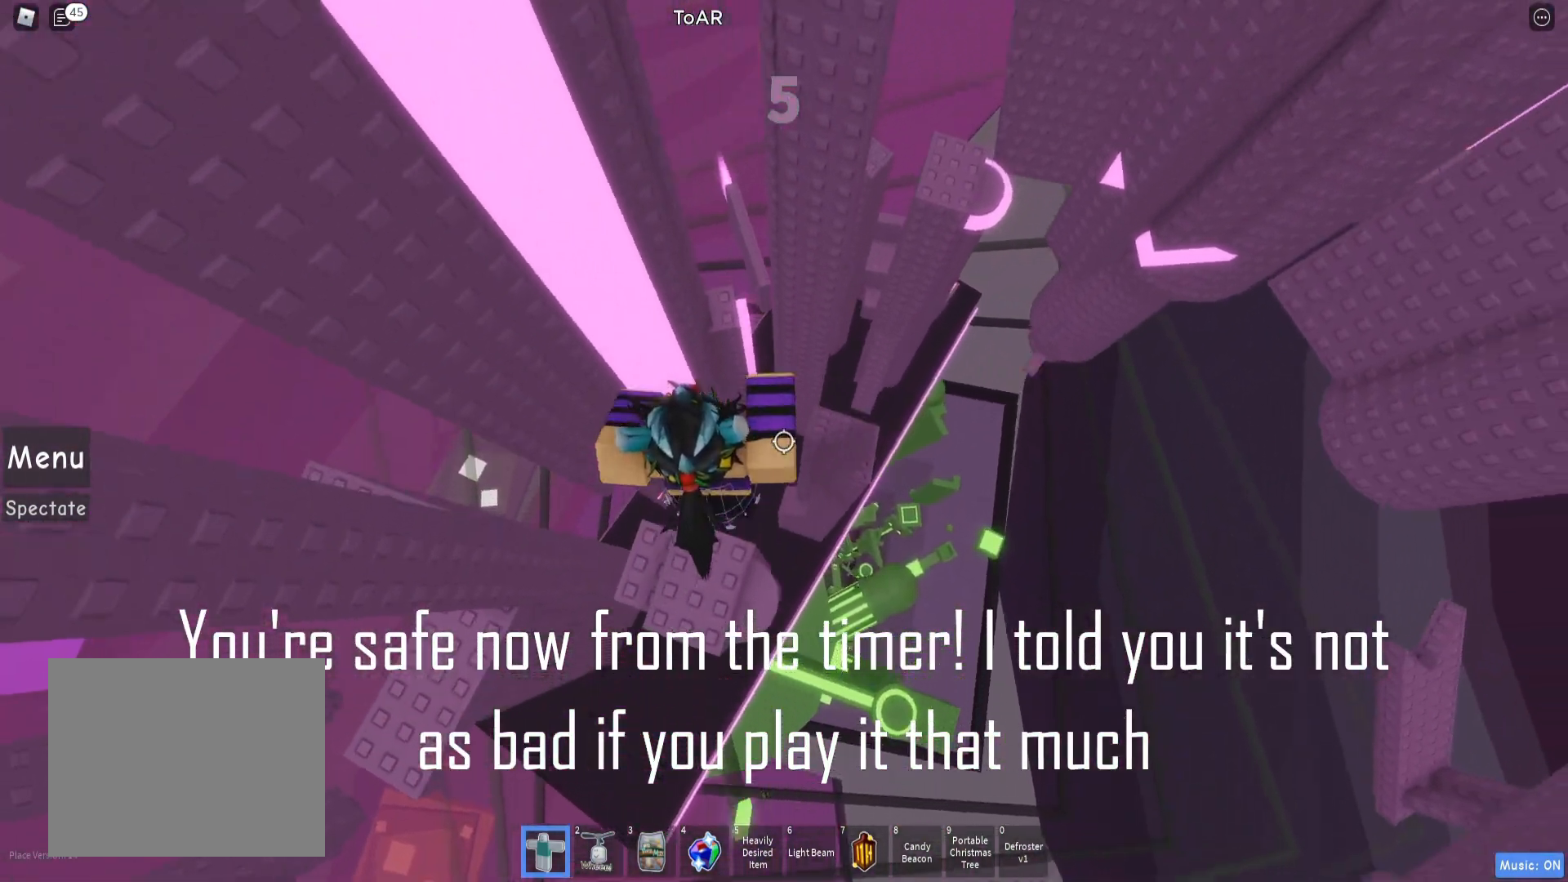
{"keys": ["space", "w"], "events": [[33, "w", "down"], [217, "w", "up"], [233, "d", "up"], [300, "w", "down"], [400, "space", "down"]]}
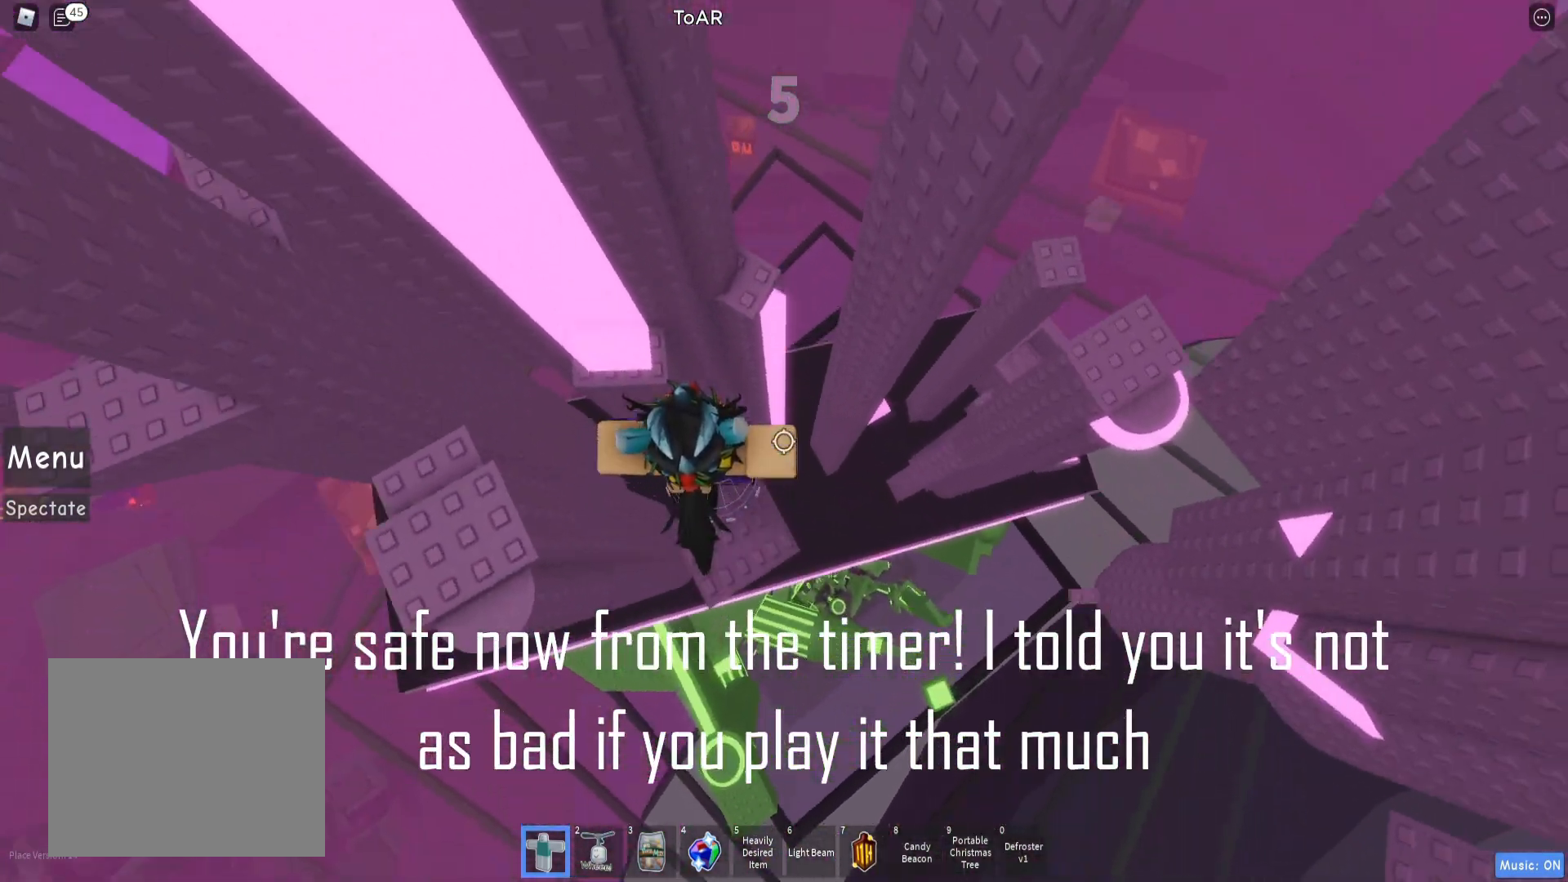
{"keys": [], "events": [[33, "space", "up"], [217, "d", "down"], [267, "d", "up"], [317, "w", "up"]]}
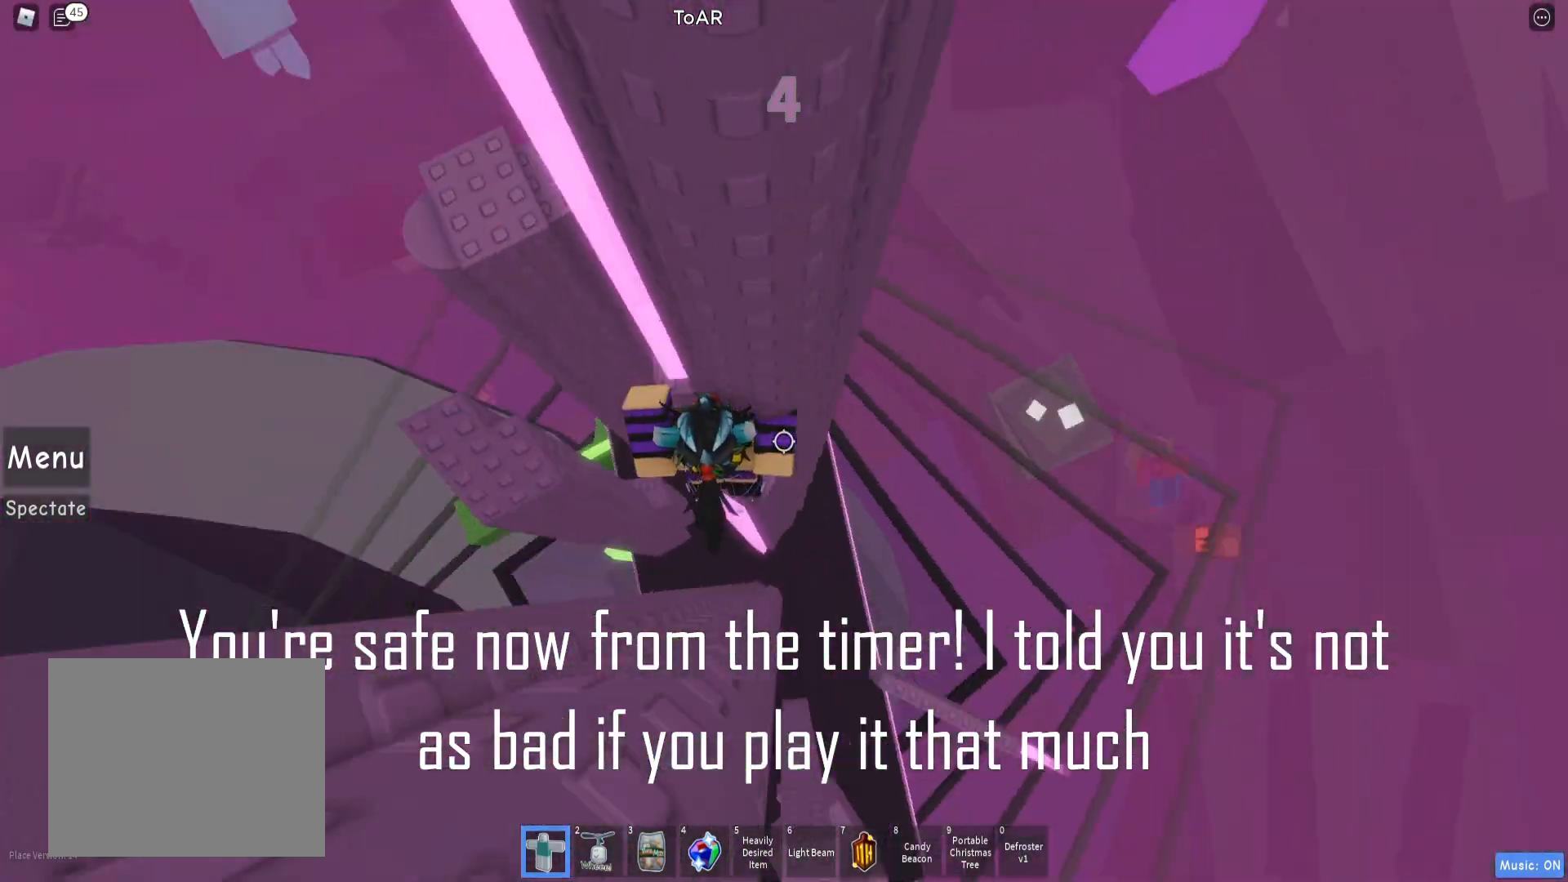
{"keys": [], "events": [[167, "s", "down"], [217, "s", "up"]]}
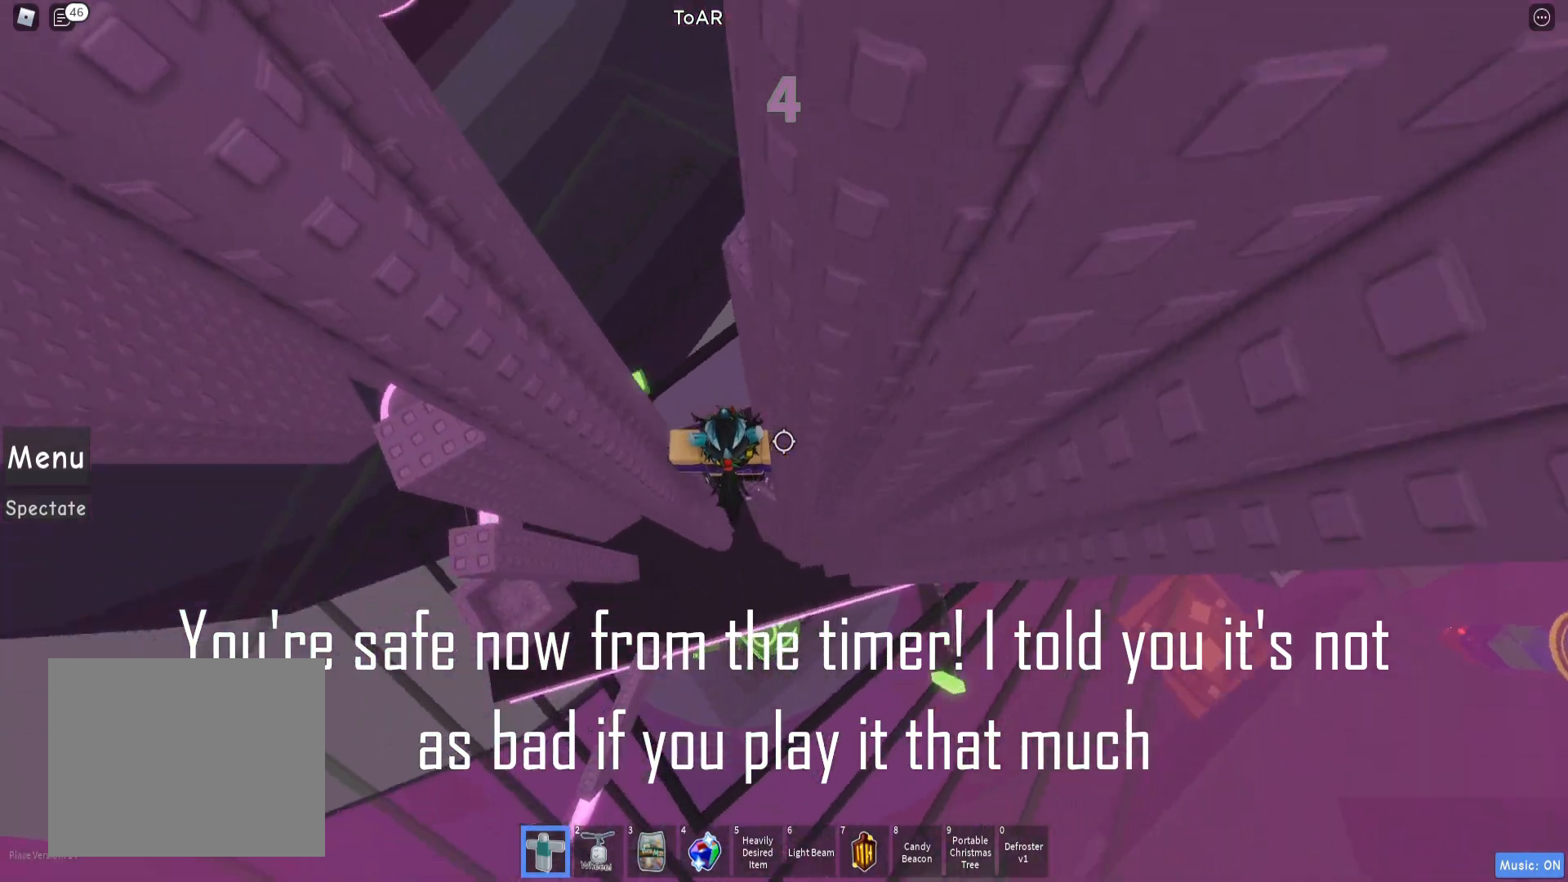
{"keys": ["a", "space"], "events": [[67, "a", "down"], [183, "space", "down"]]}
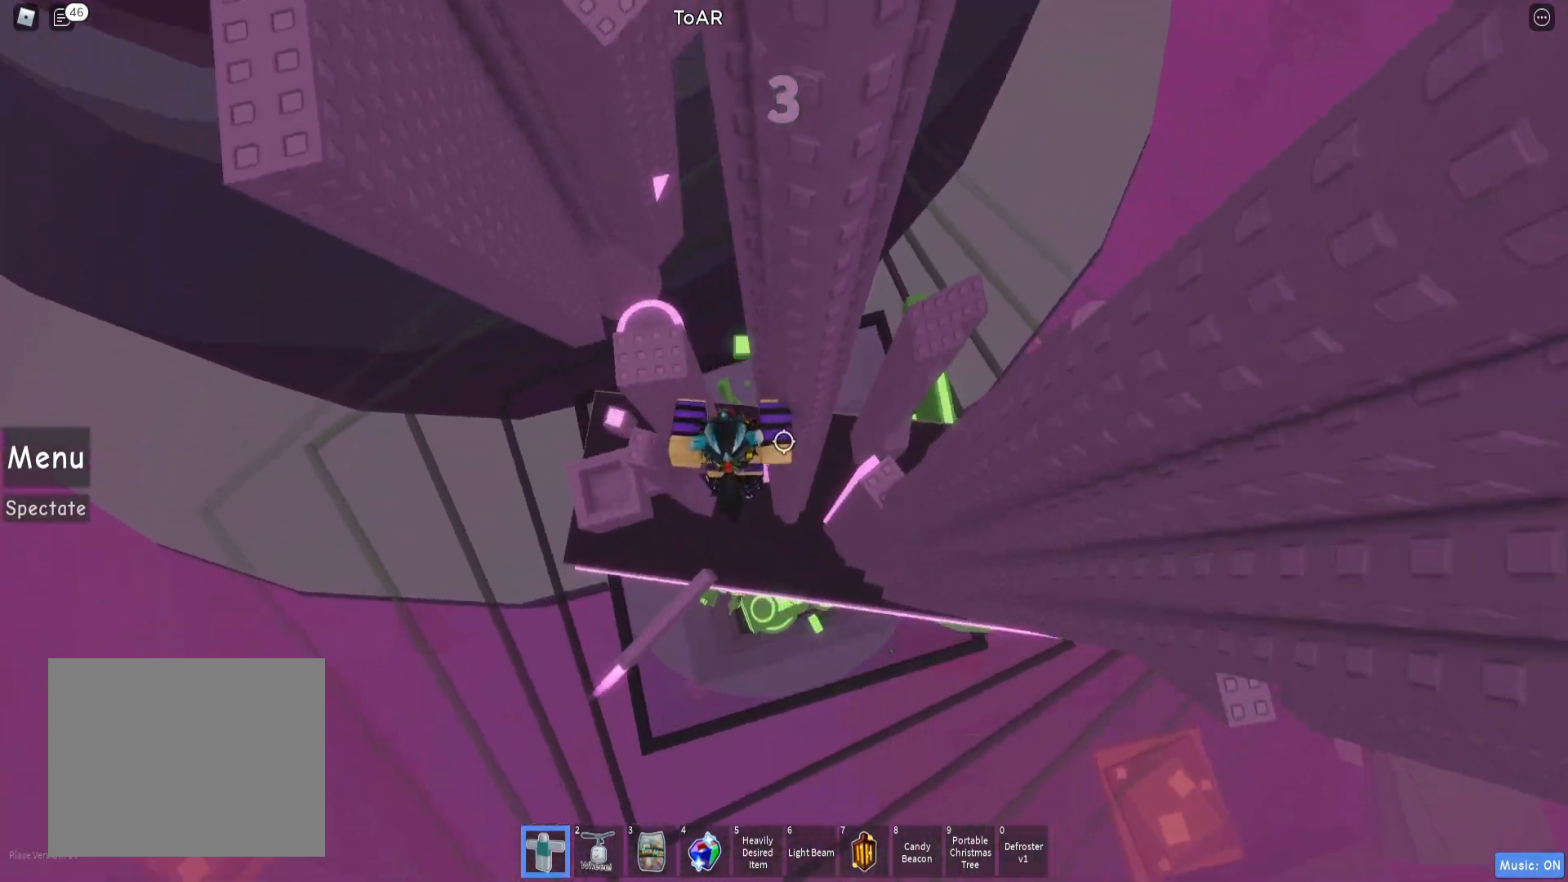
{"keys": ["space", "w"], "events": [[200, "w", "down"], [333, "a", "up"]]}
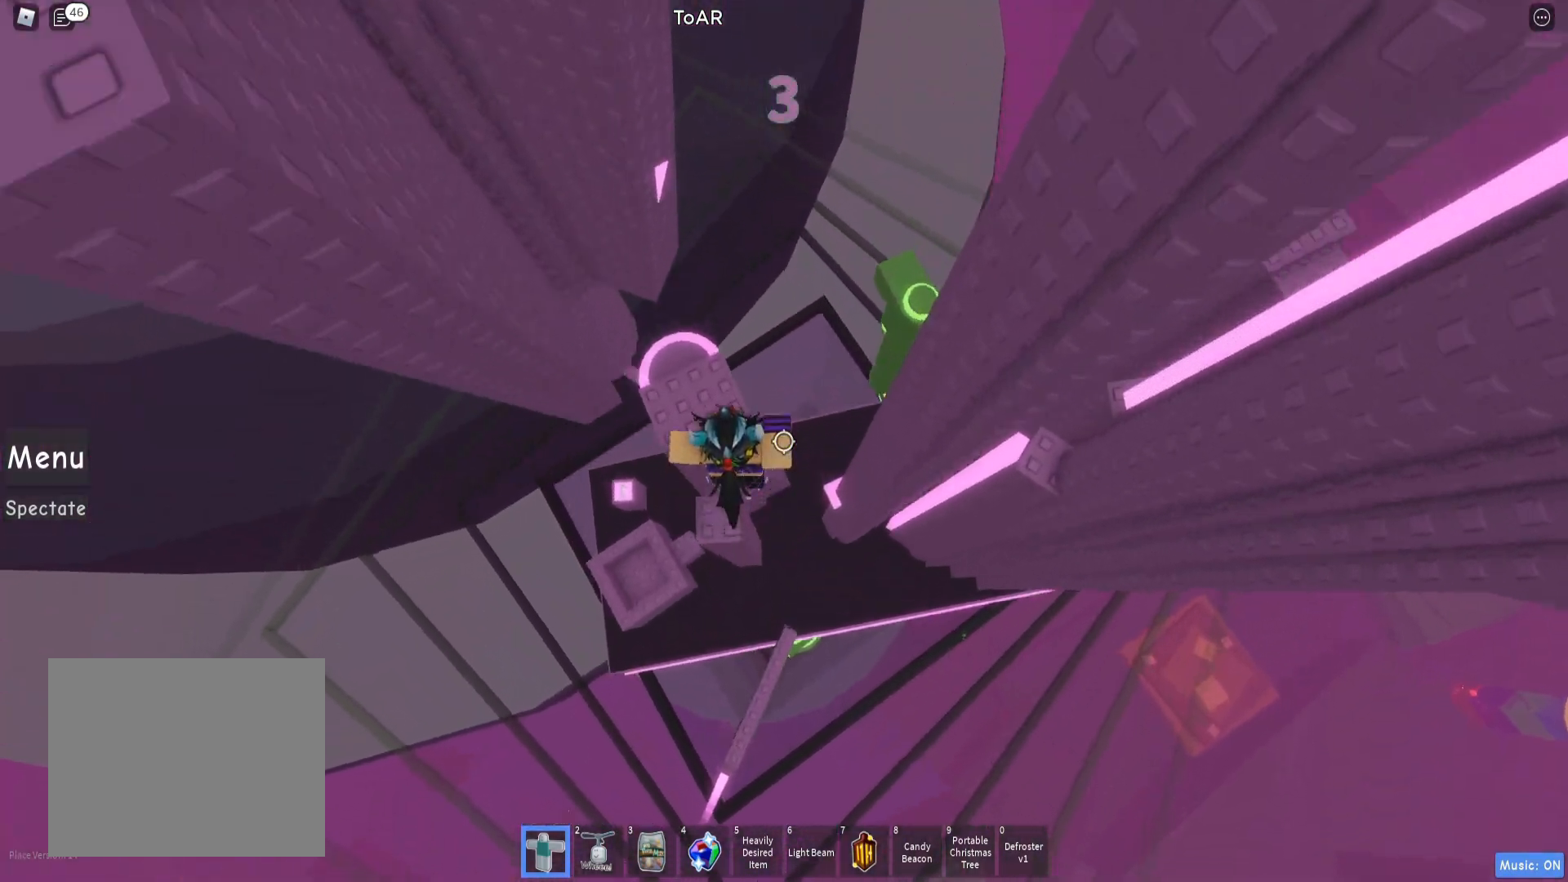
{"keys": ["d"], "events": [[50, "space", "up"], [250, "w", "up"], [450, "d", "down"]]}
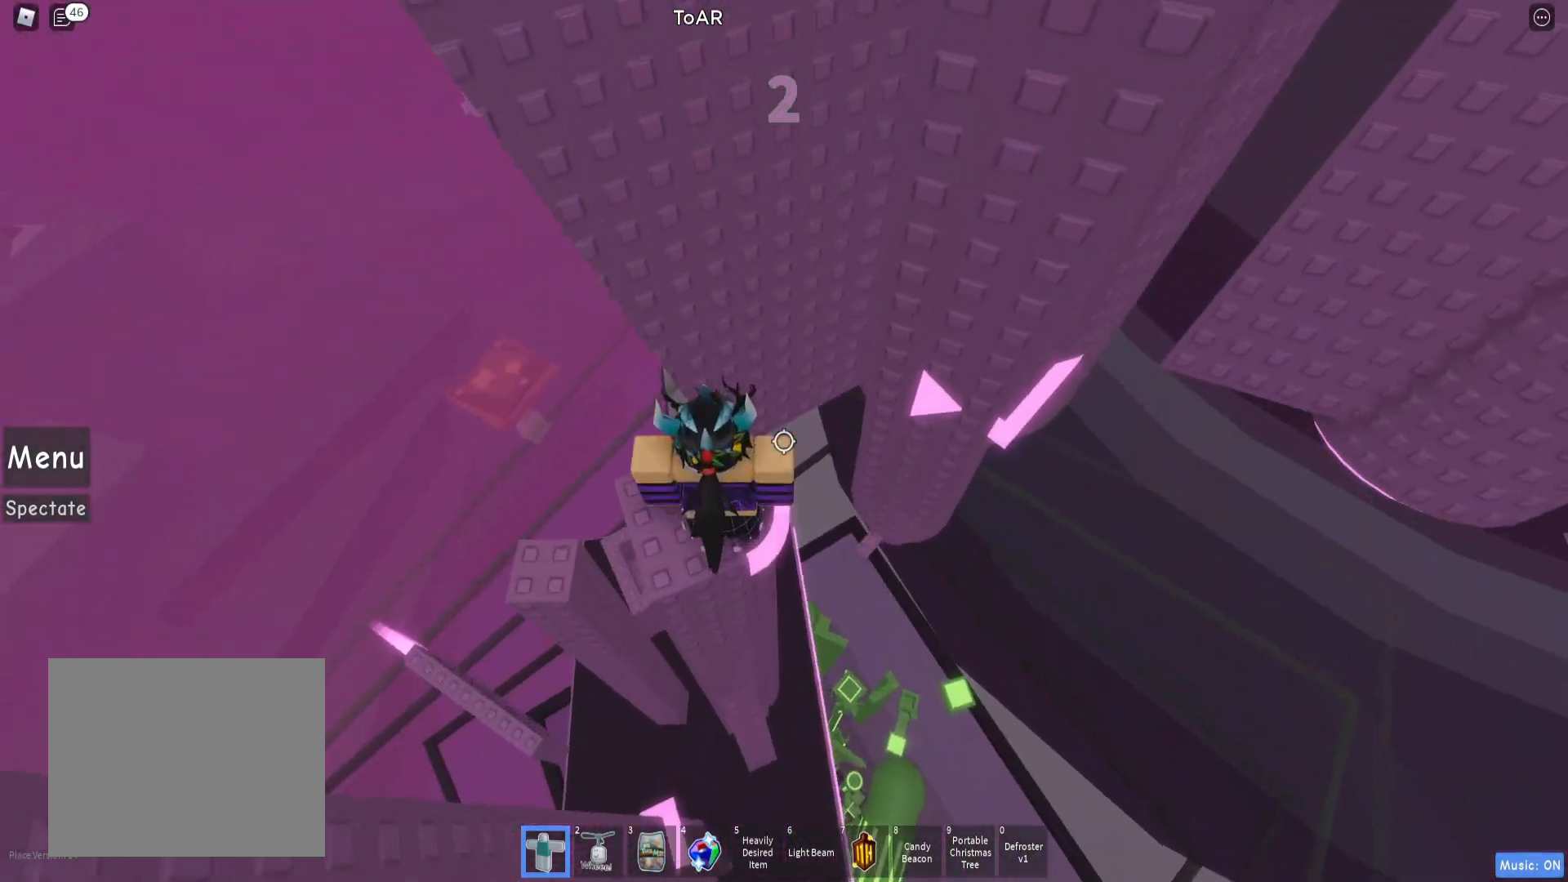
{"keys": ["d", "space"], "events": [[17, "d", "up"], [300, "d", "down"], [433, "space", "down"]]}
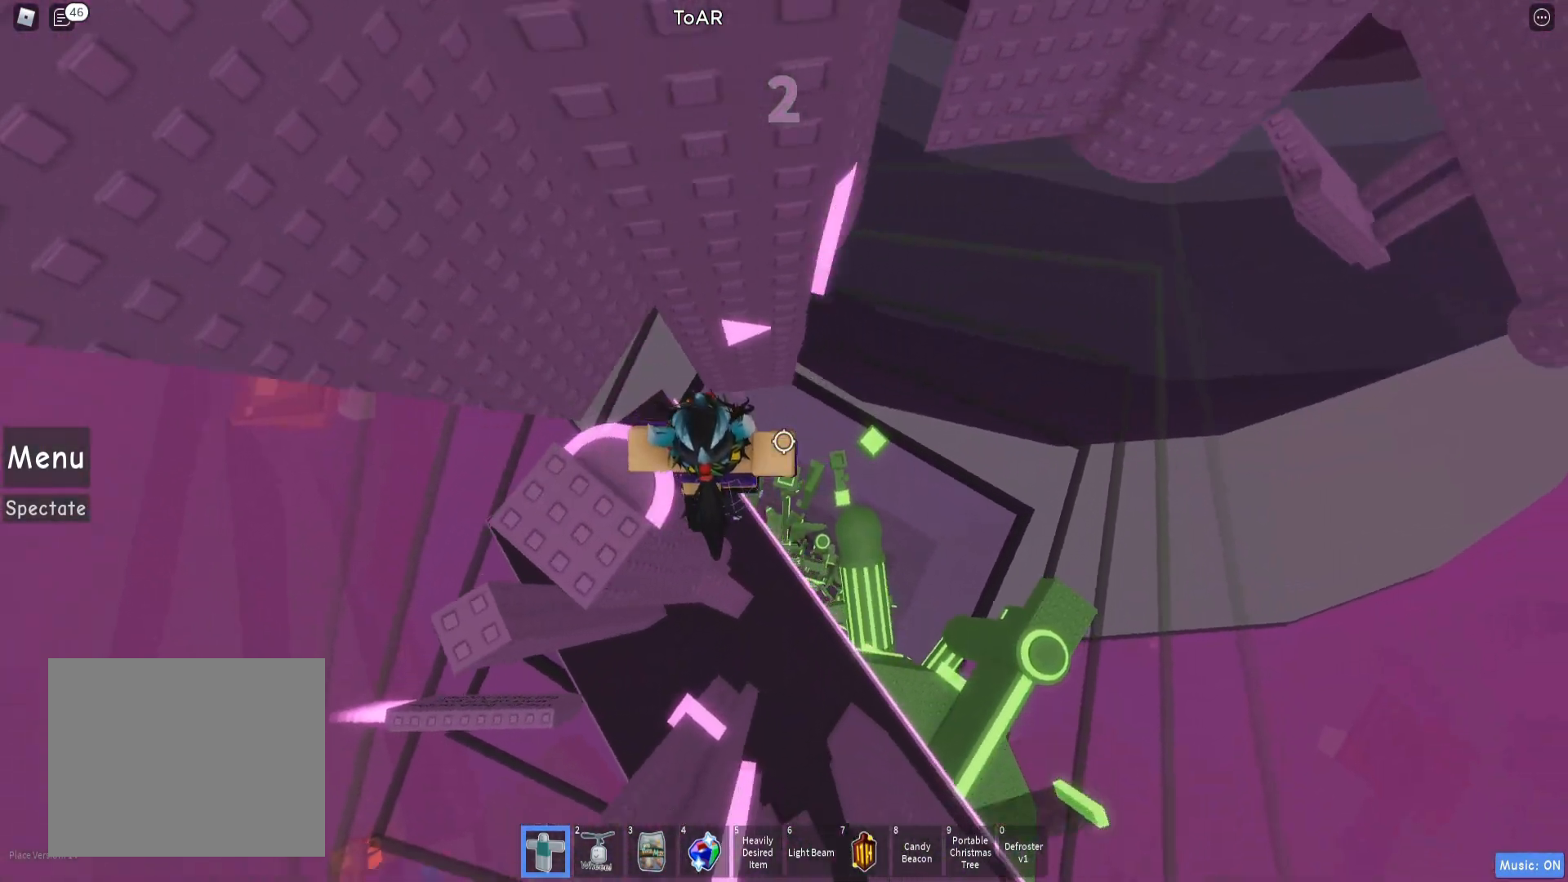
{"keys": ["d"], "events": [[100, "space", "up"]]}
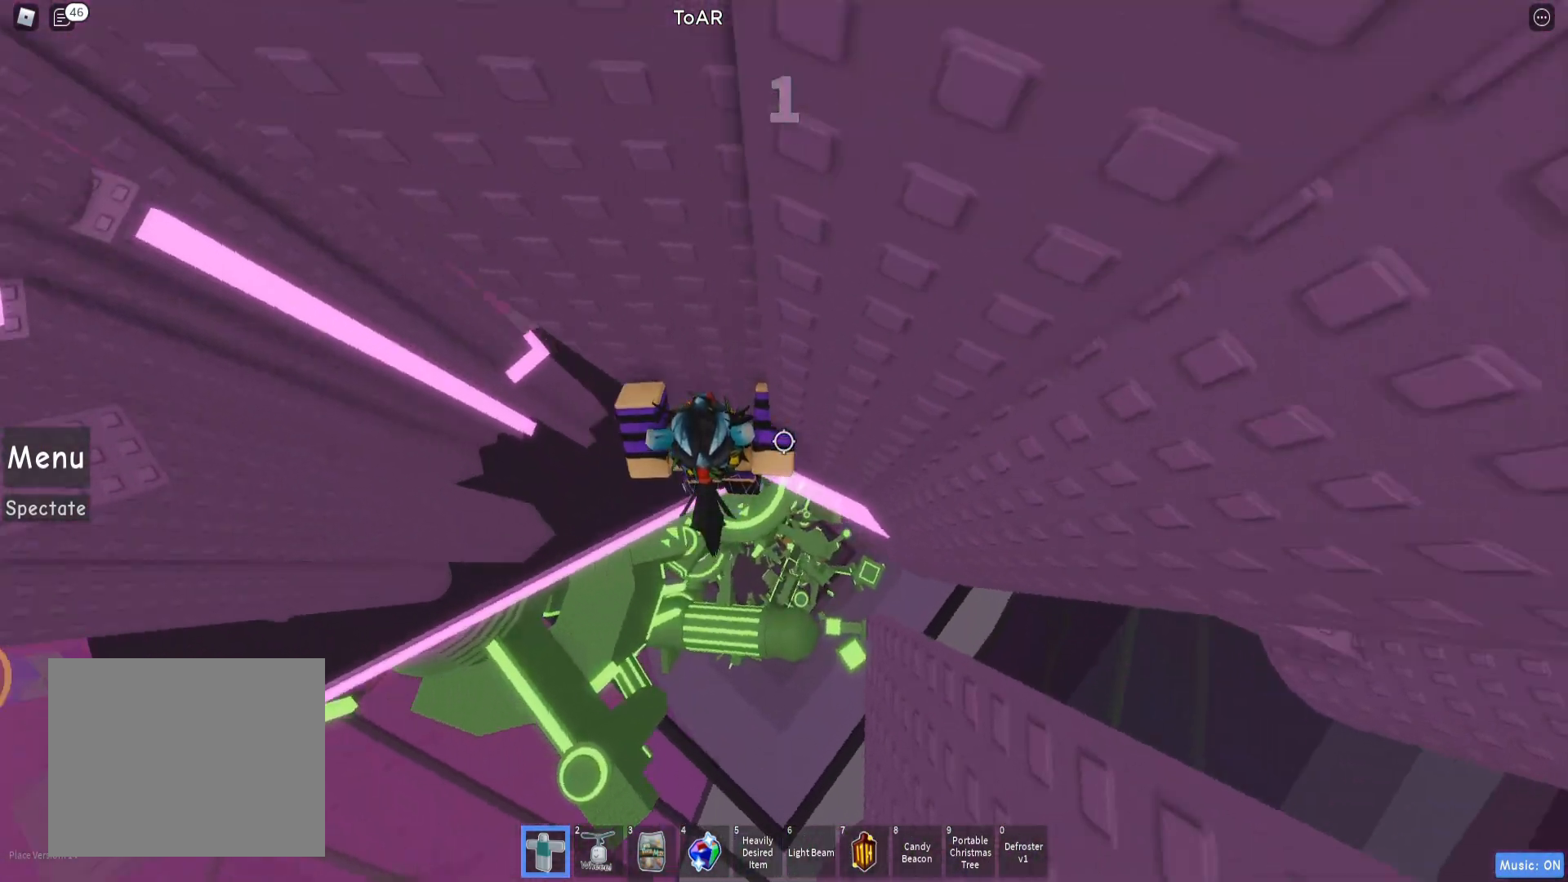
{"keys": ["w"], "events": [[33, "w", "down"], [367, "d", "up"]]}
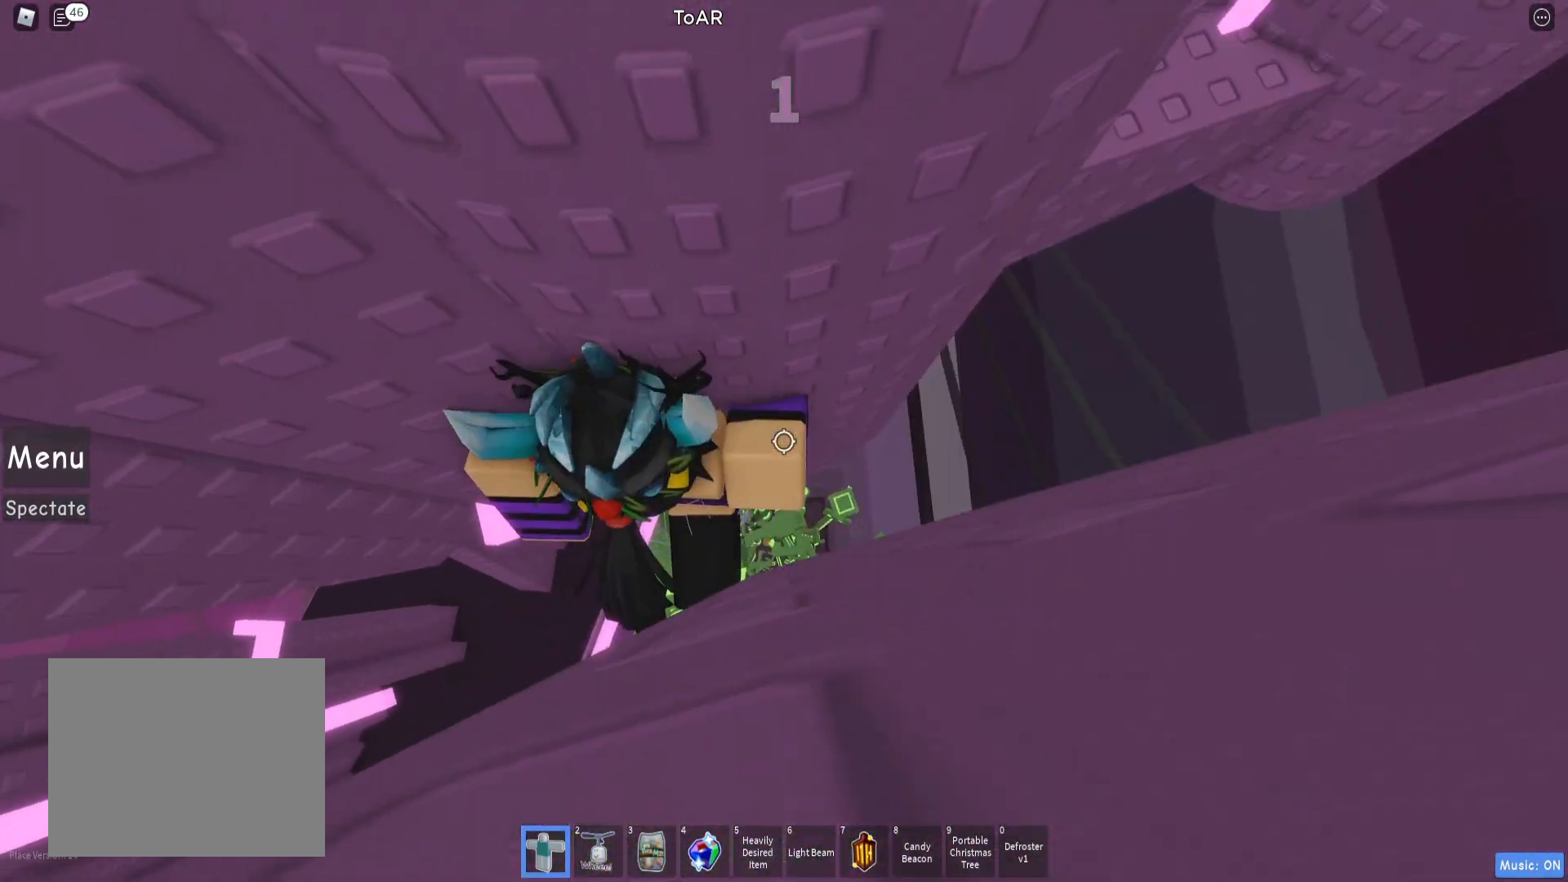
{"keys": ["d"], "events": [[33, "w", "up"], [133, "d", "down"], [217, "space", "down"], [333, "space", "up"]]}
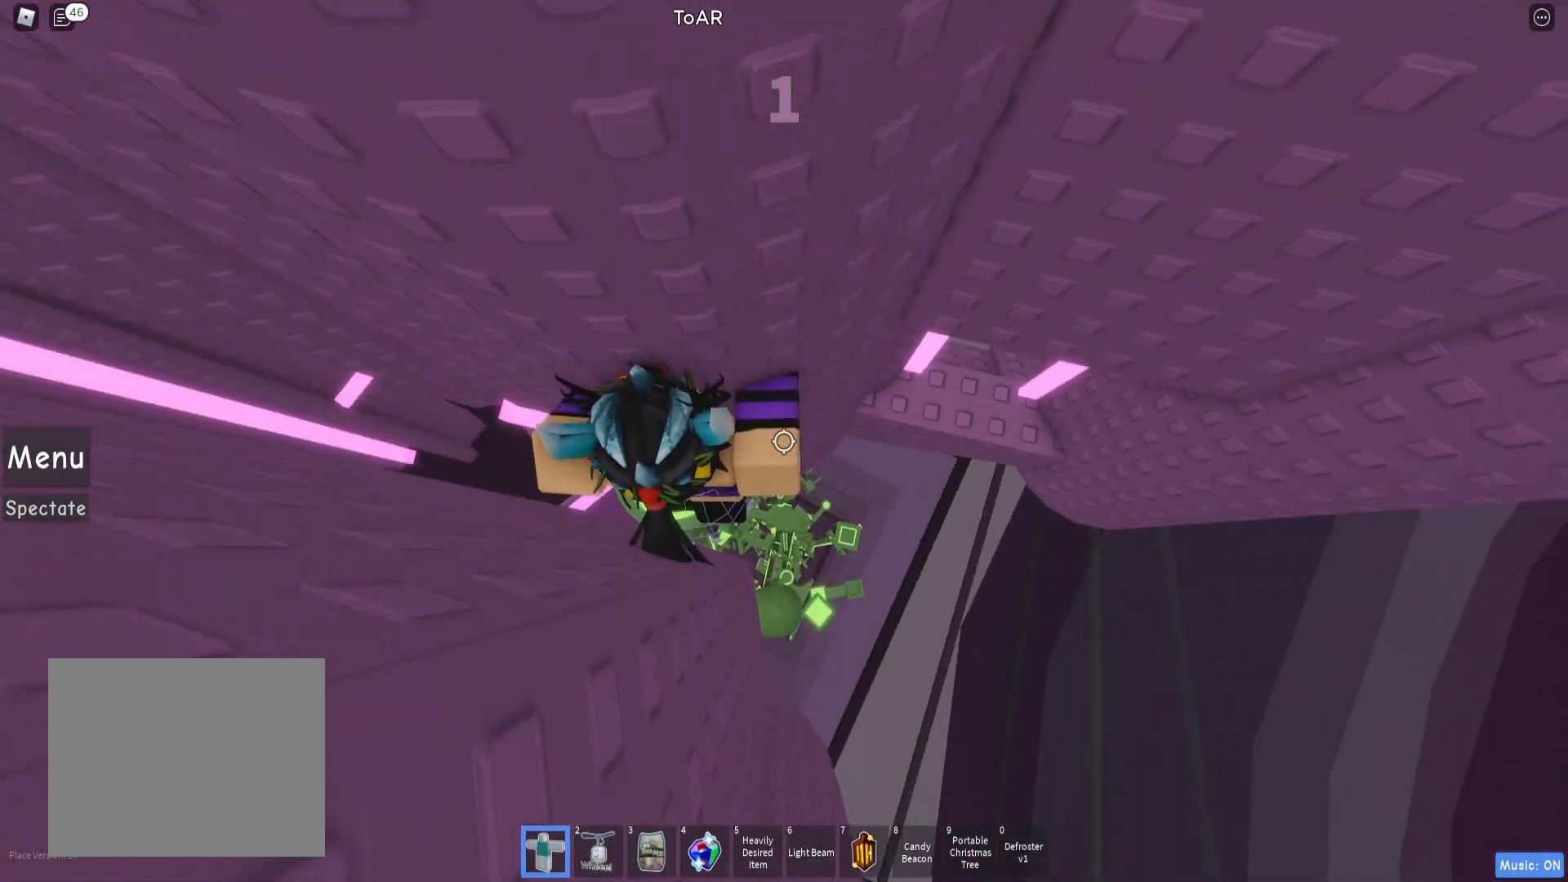
{"keys": [], "events": [[417, "d", "up"]]}
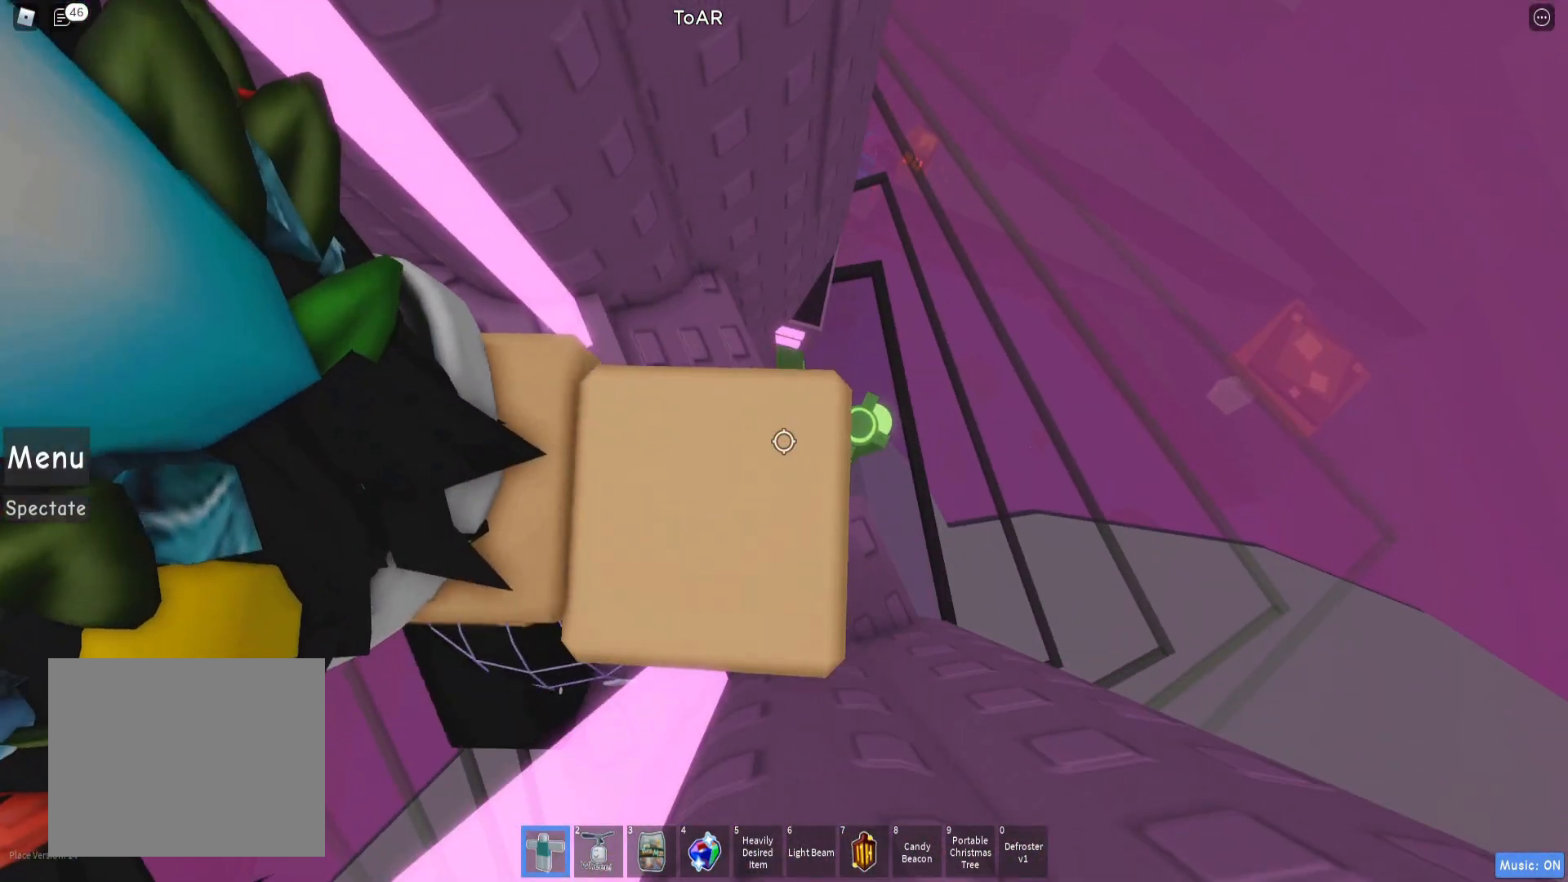
{"keys": []}
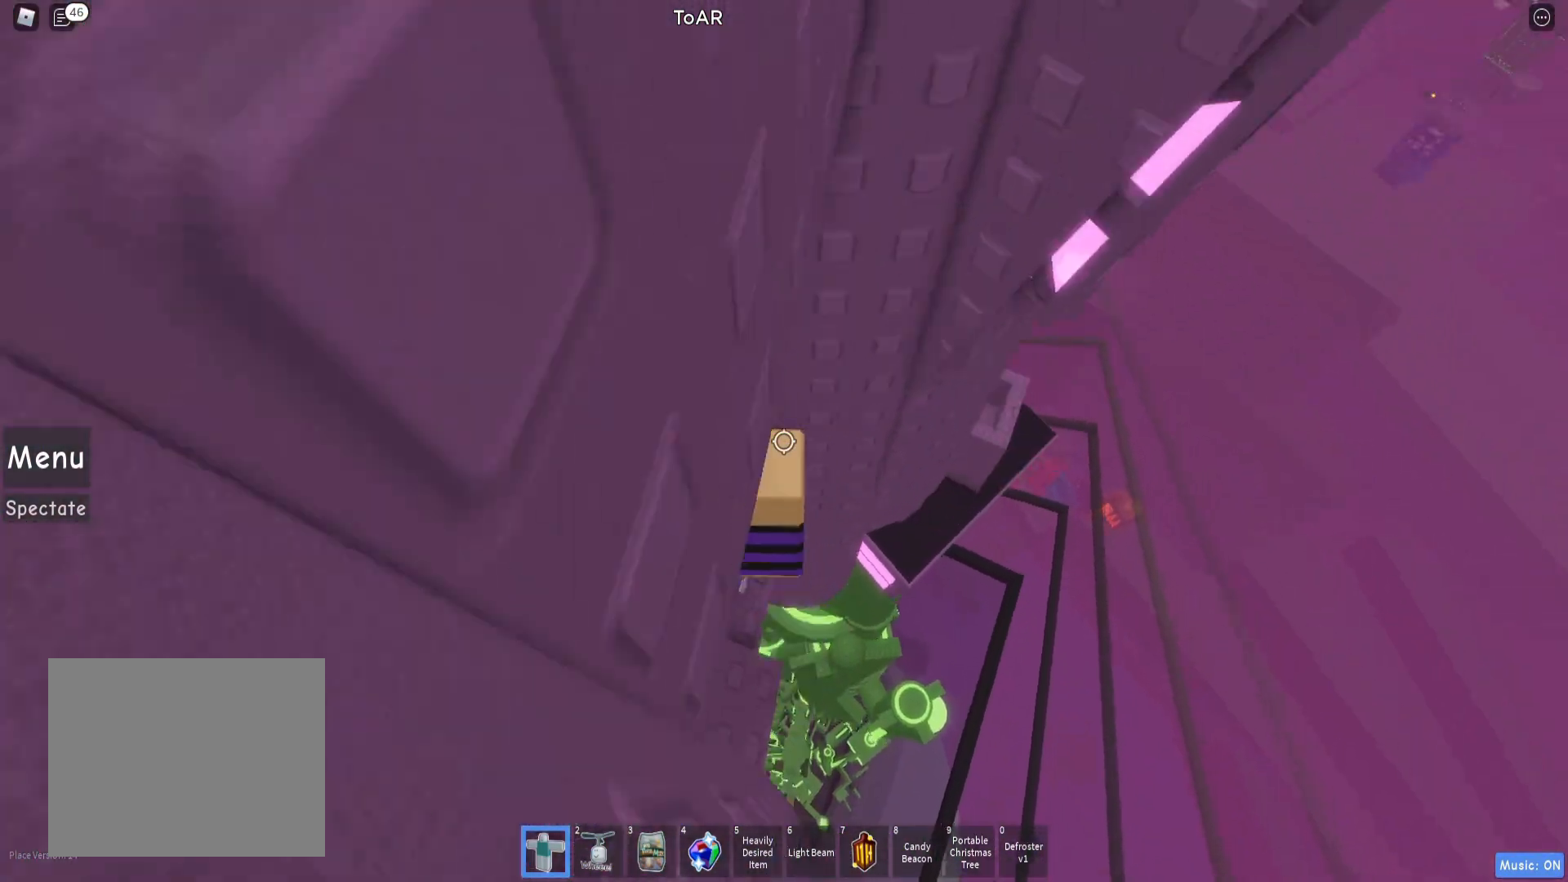
{"keys": [], "events": [[167, "d", "down"], [217, "d", "up"], [450, "d", "down"], [500, "d", "up"]]}
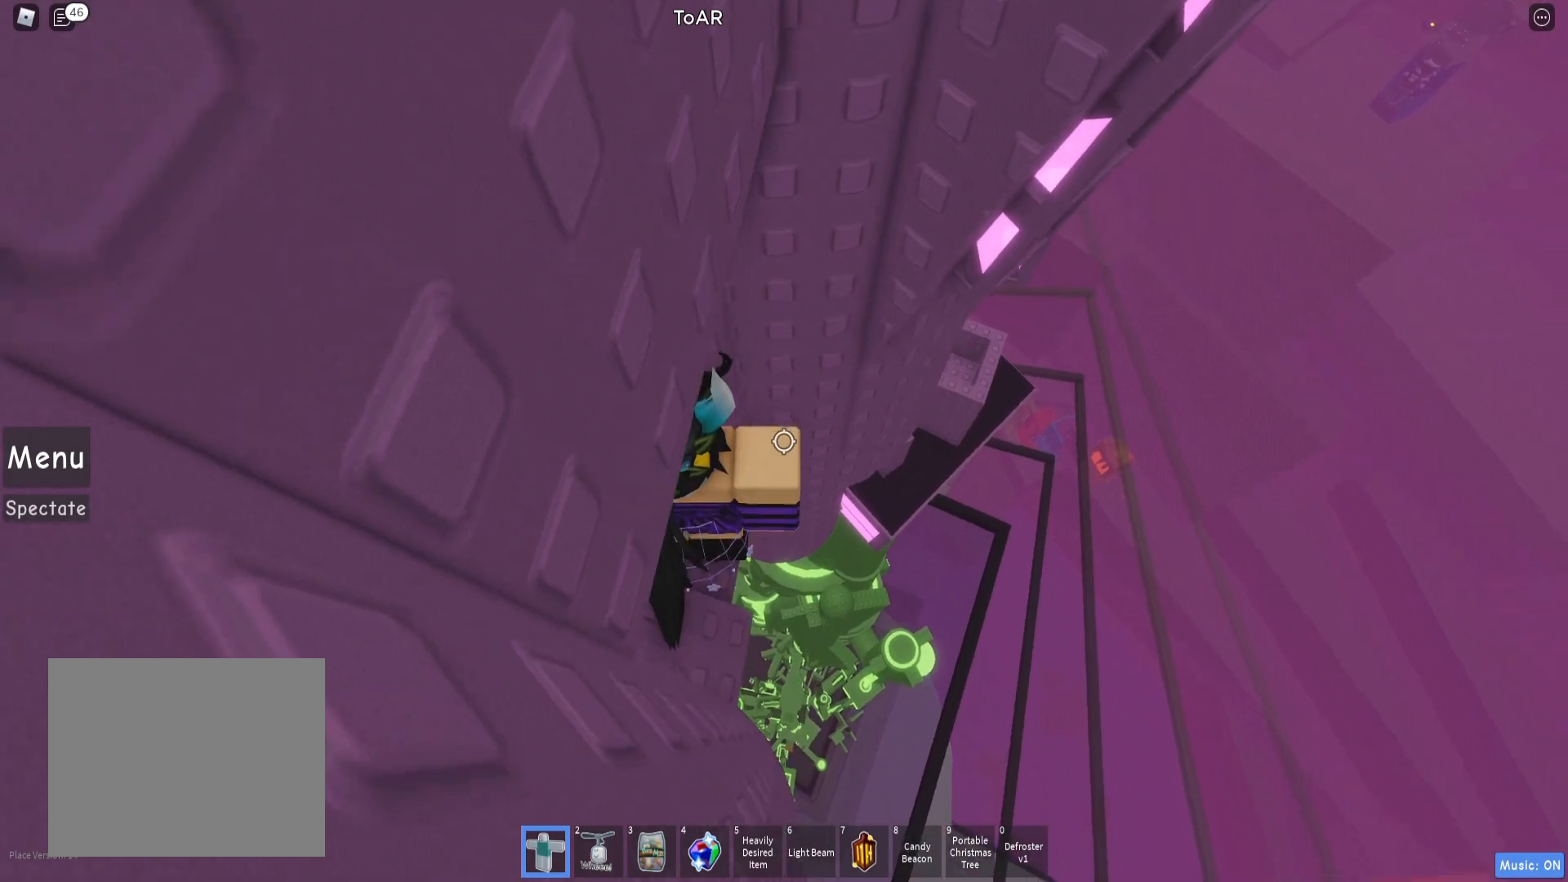
{"keys": ["d", "space"], "events": [[317, "d", "down"], [450, "space", "down"]]}
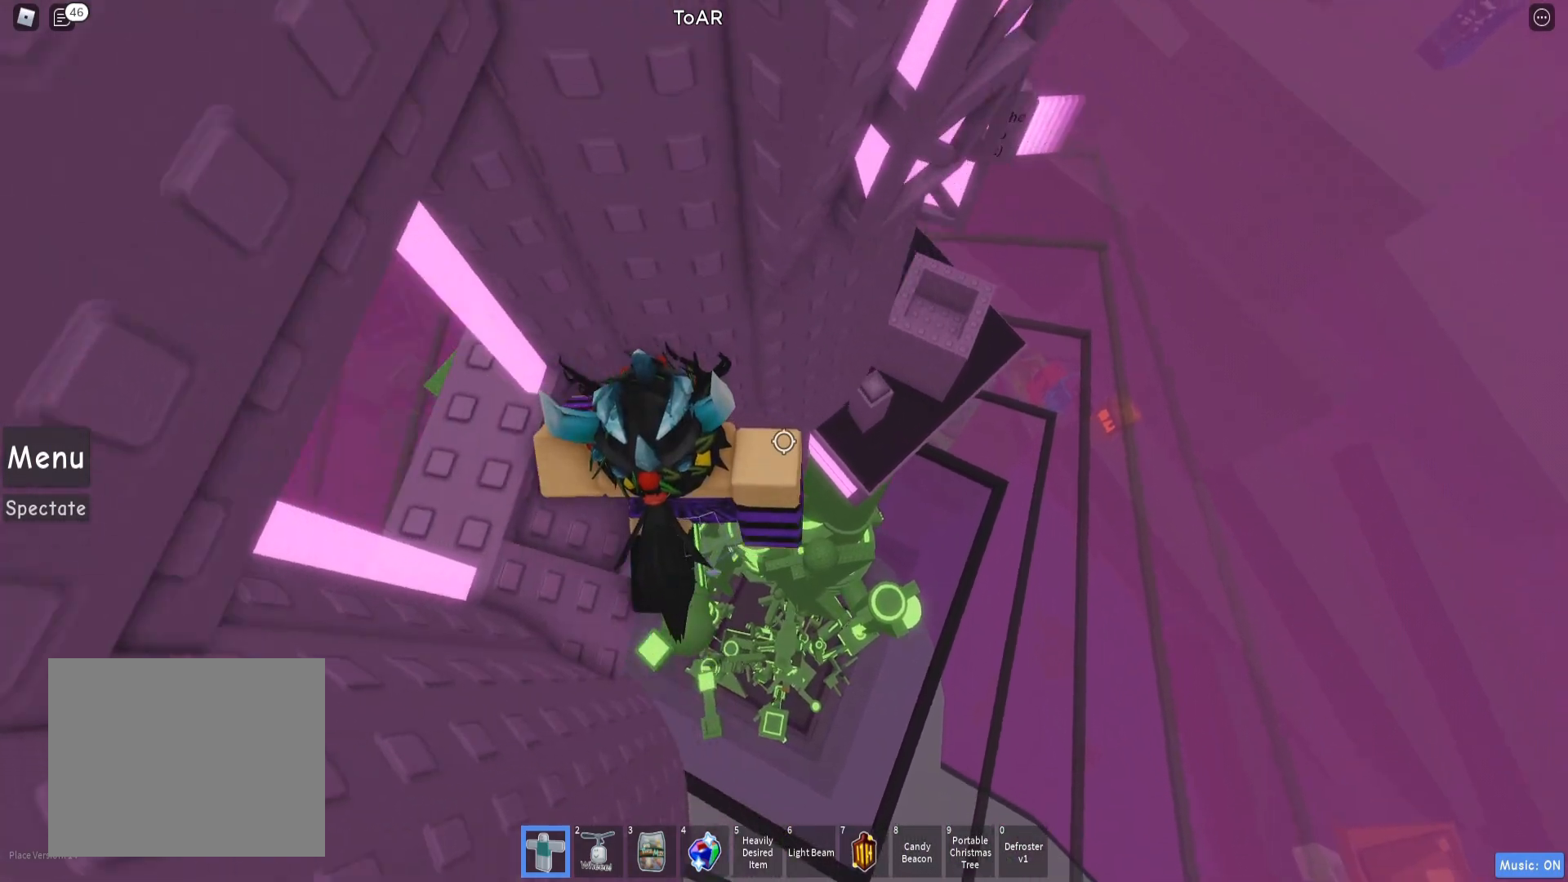
{"keys": ["w"], "events": [[67, "space", "up"], [133, "w", "down"], [367, "d", "up"]]}
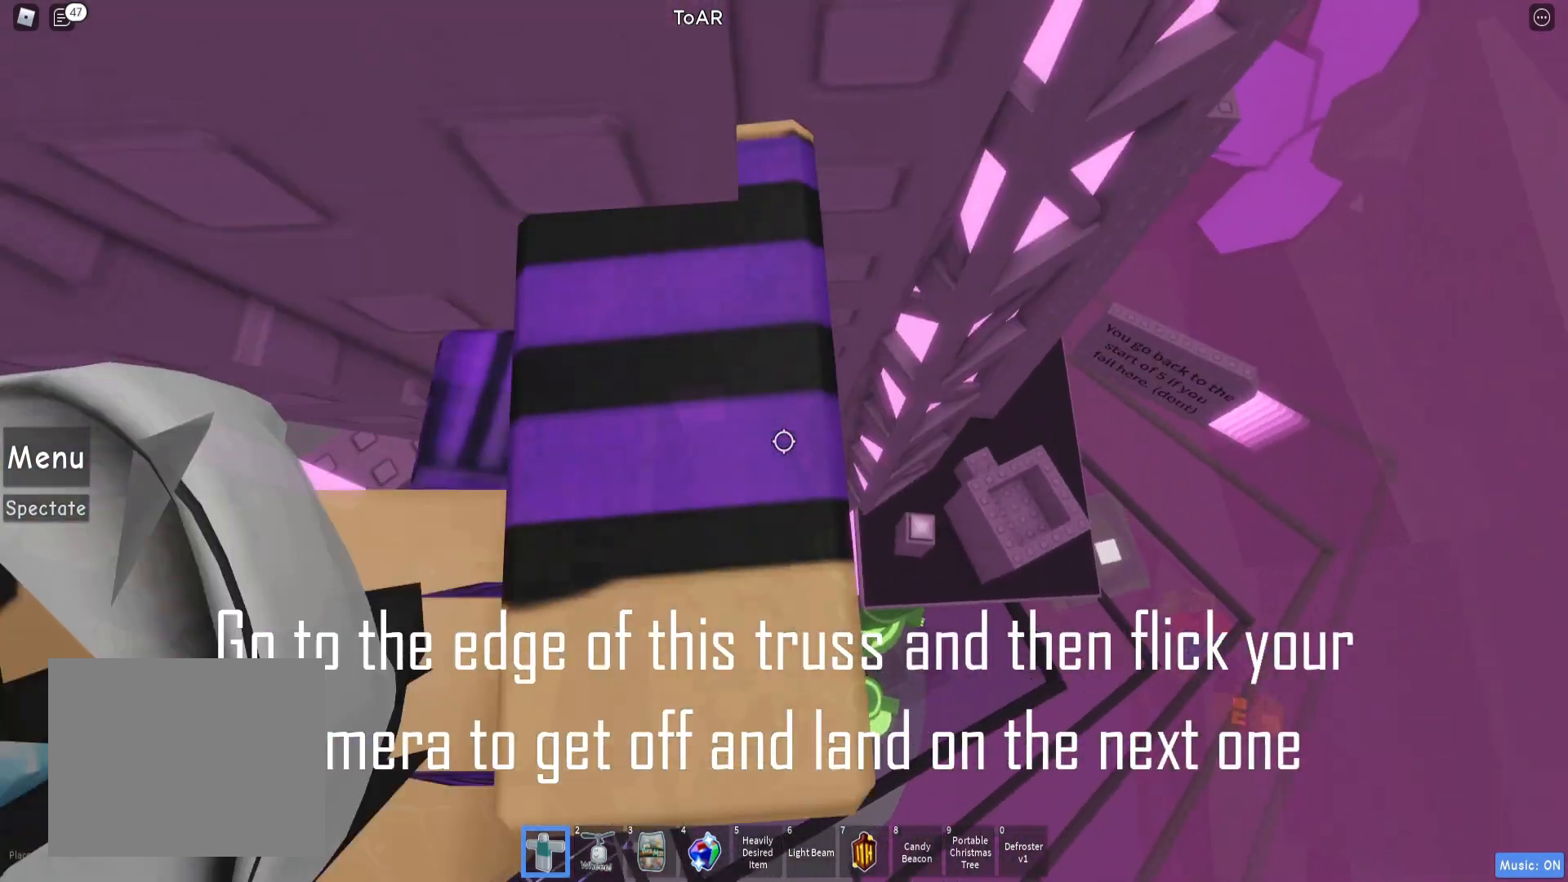
{"keys": ["d", "space", "w"], "events": [[417, "d", "down"], [500, "space", "down"]]}
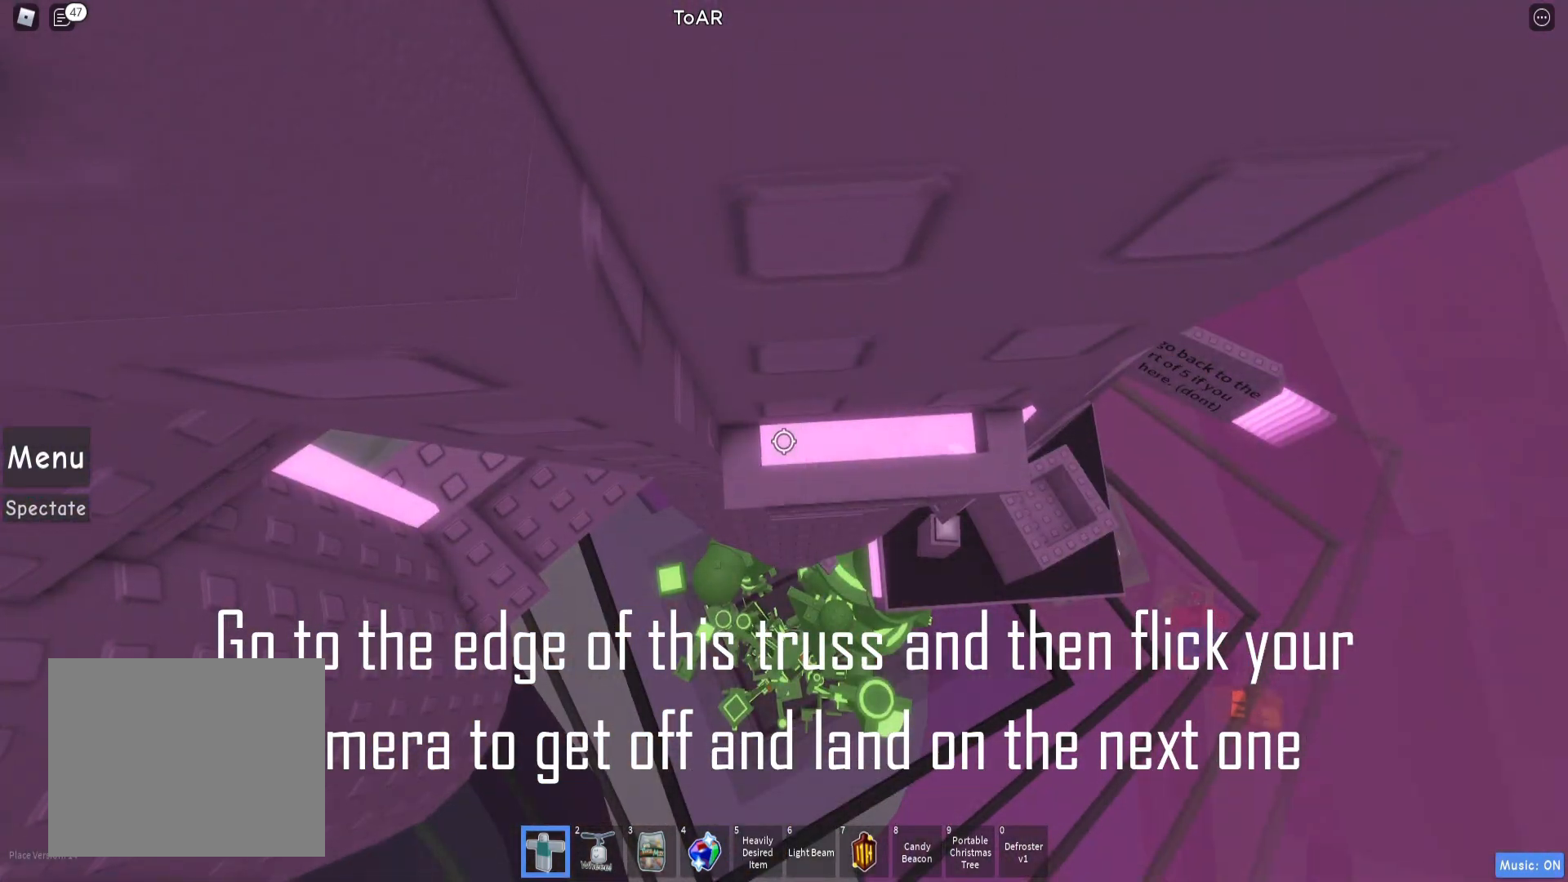
{"keys": ["d", "space", "w"], "events": []}
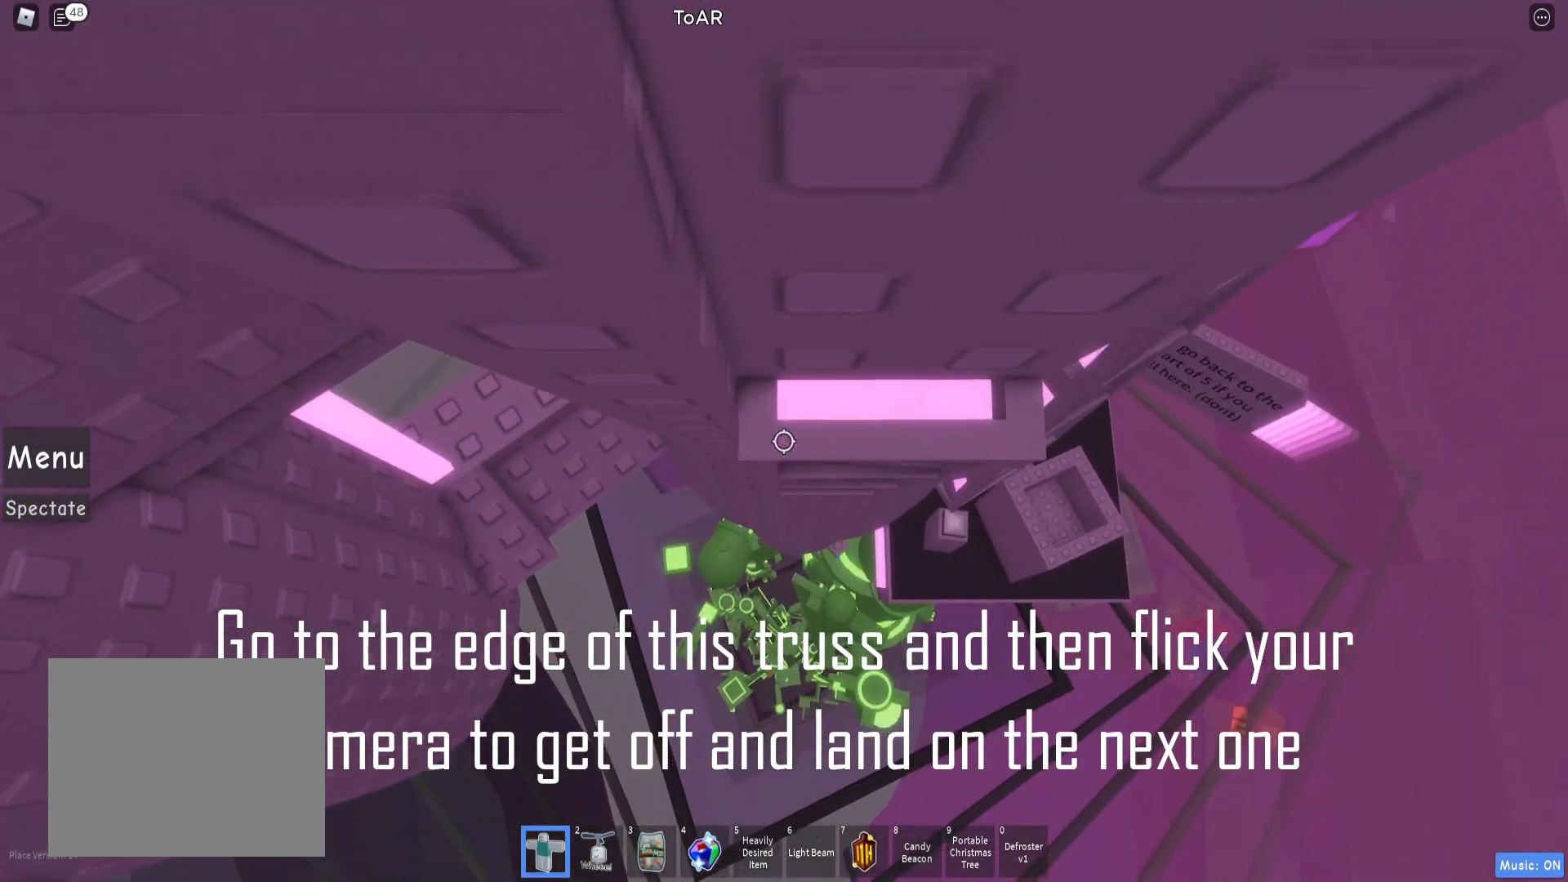
{"keys": ["d", "space", "w"], "events": []}
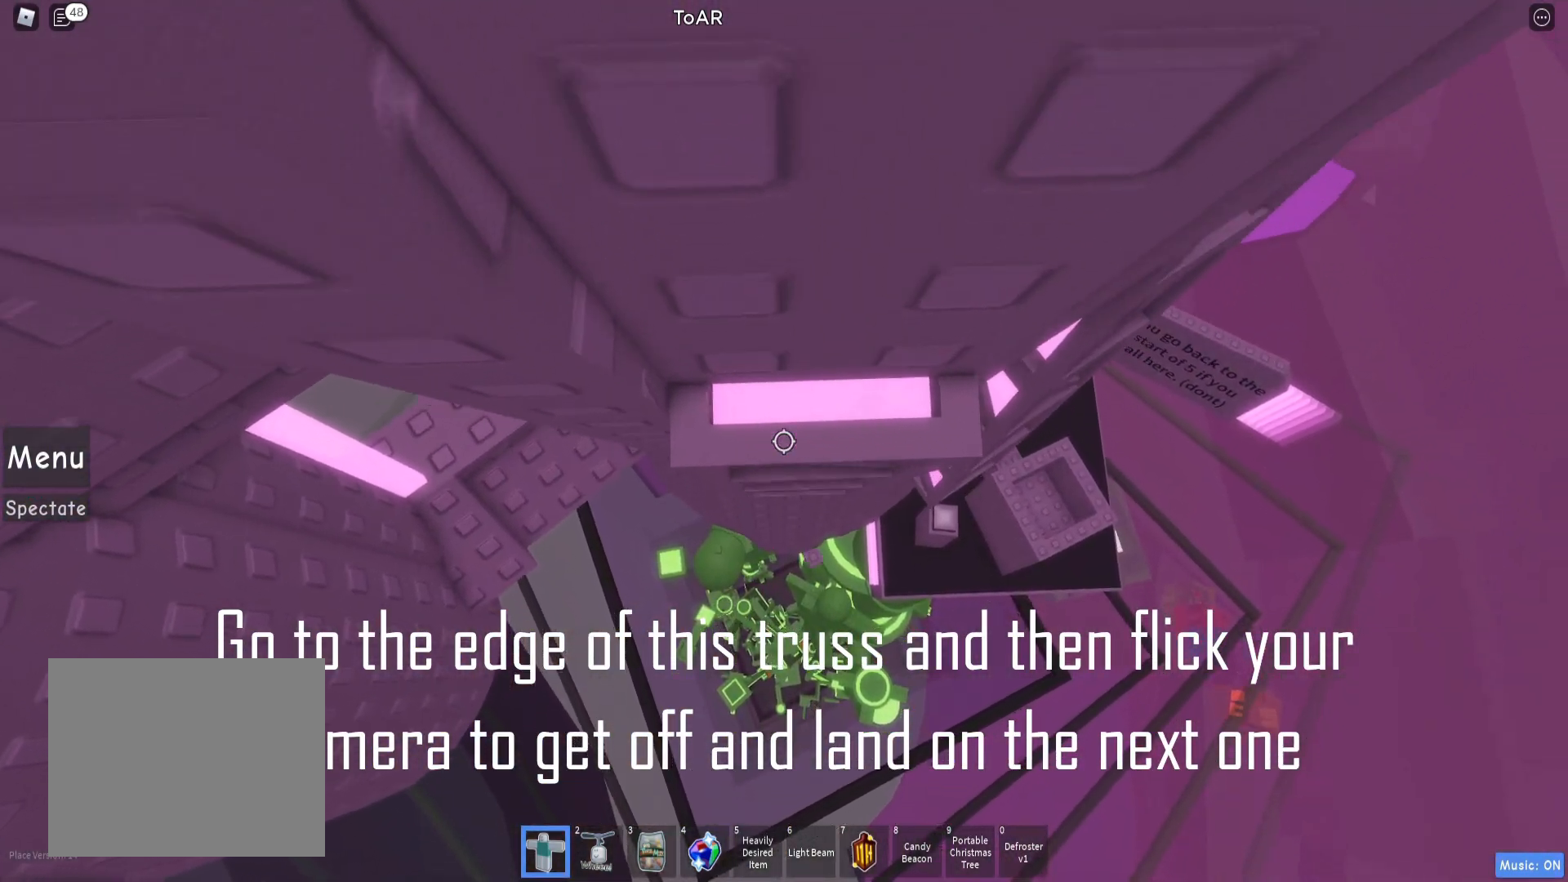
{"keys": ["d", "space", "w"], "events": []}
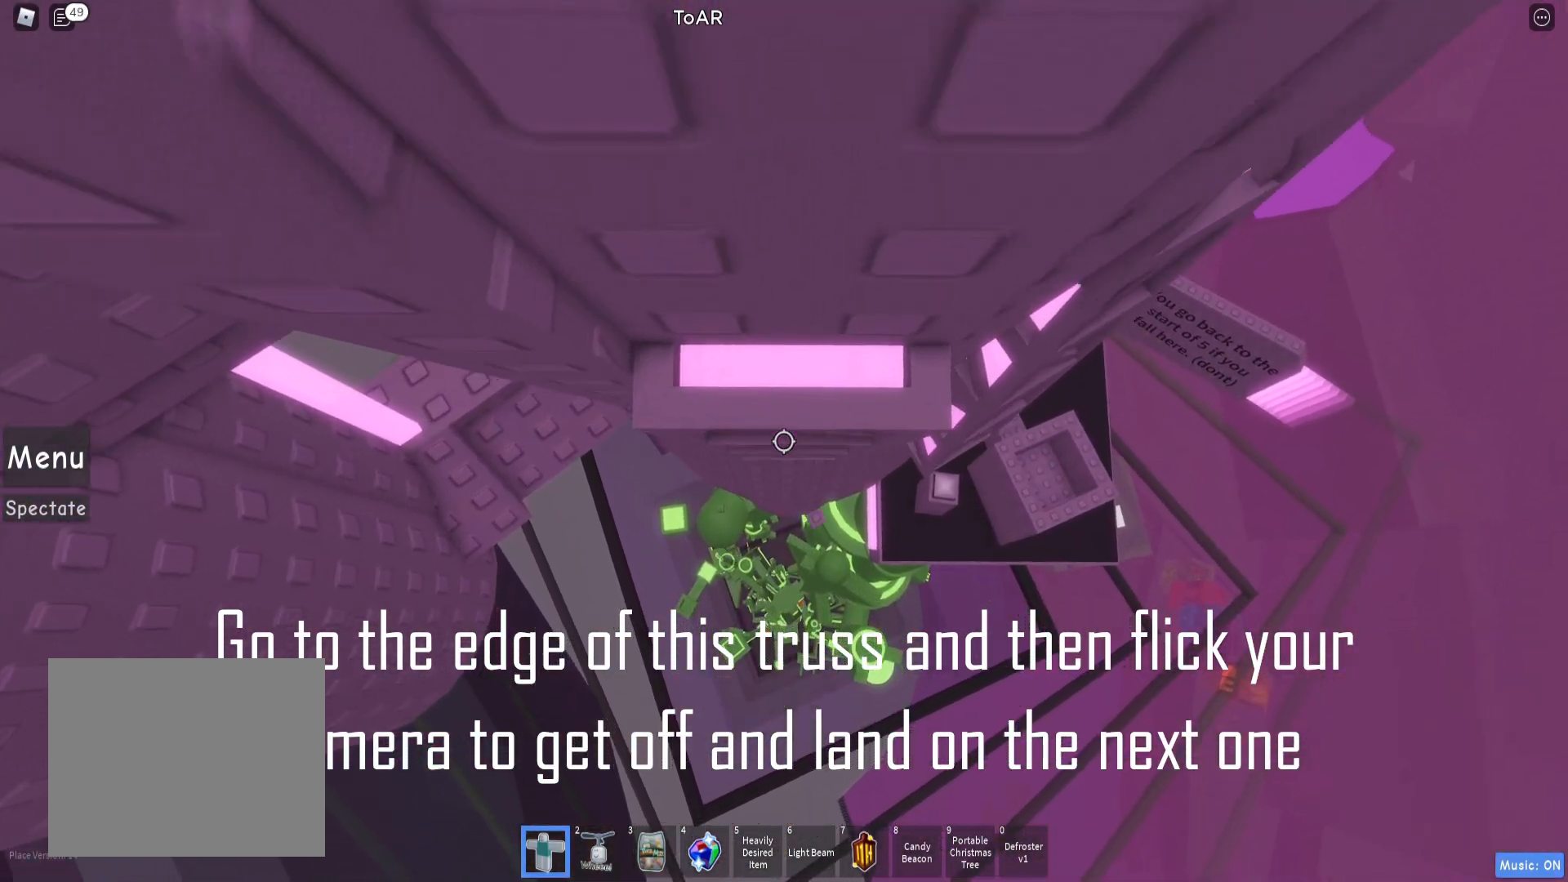
{"keys": ["d", "w"], "events": [[467, "space", "up"]]}
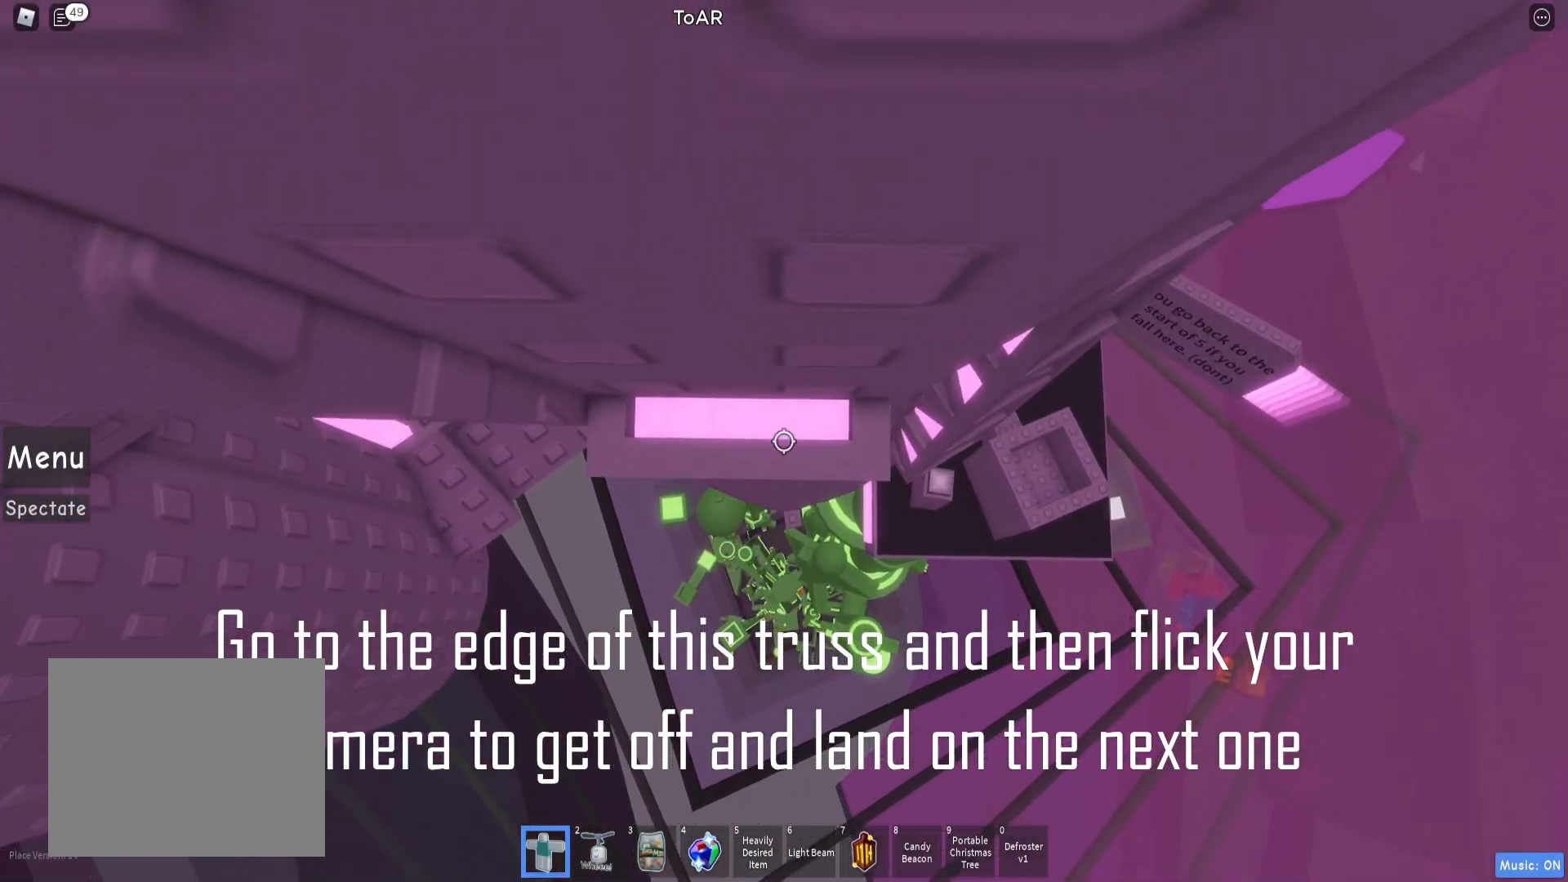
{"keys": ["d", "w"], "events": [[117, "space", "down"], [483, "space", "up"]]}
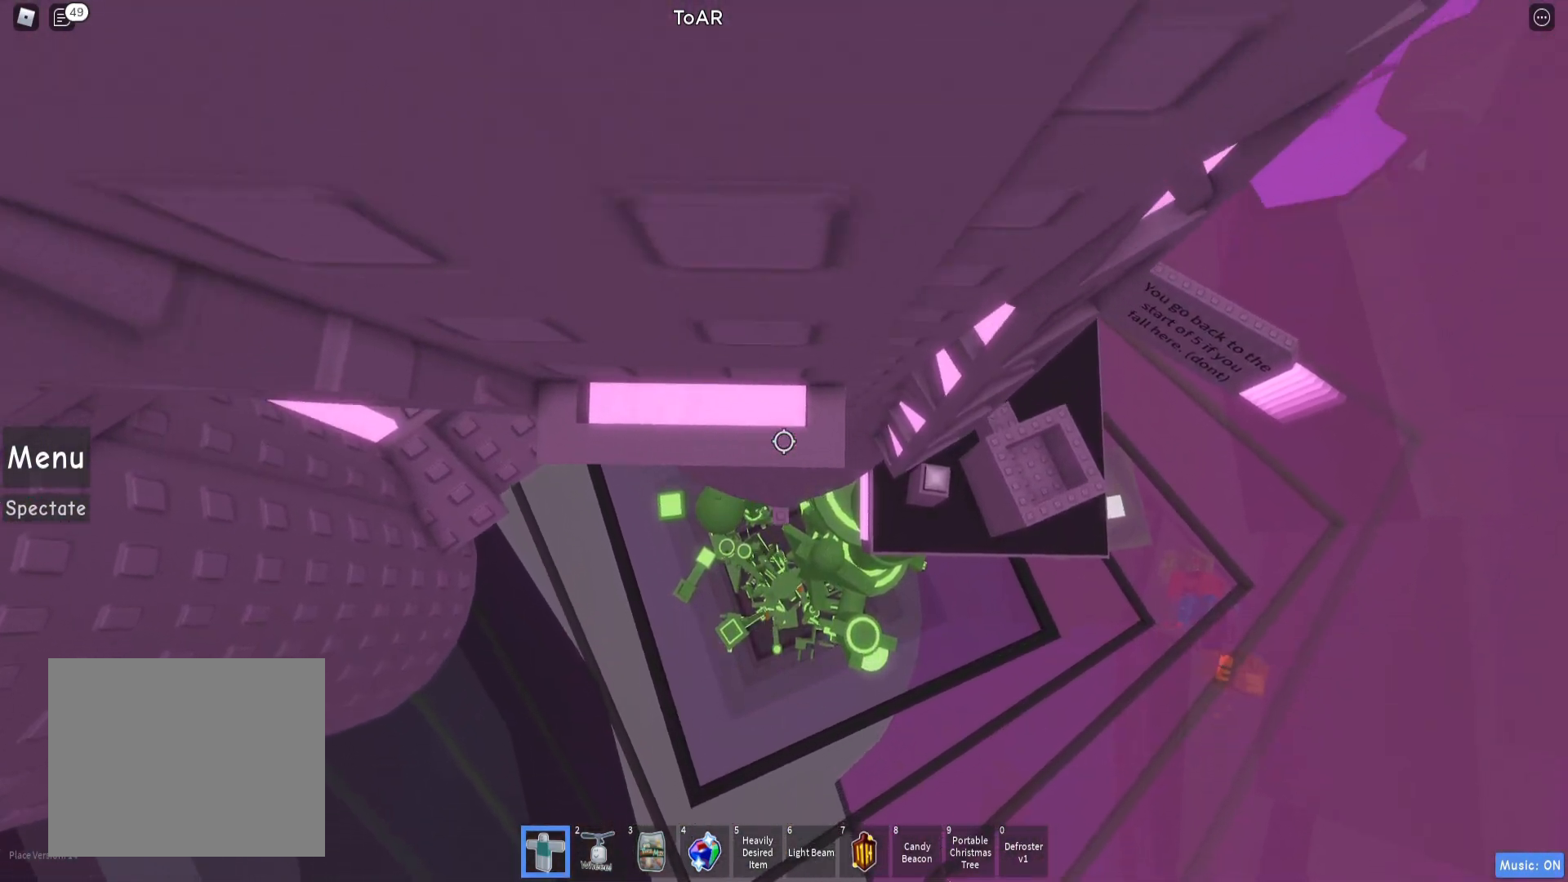
{"keys": ["d", "w"], "events": [[200, "space", "down"], [483, "space", "up"]]}
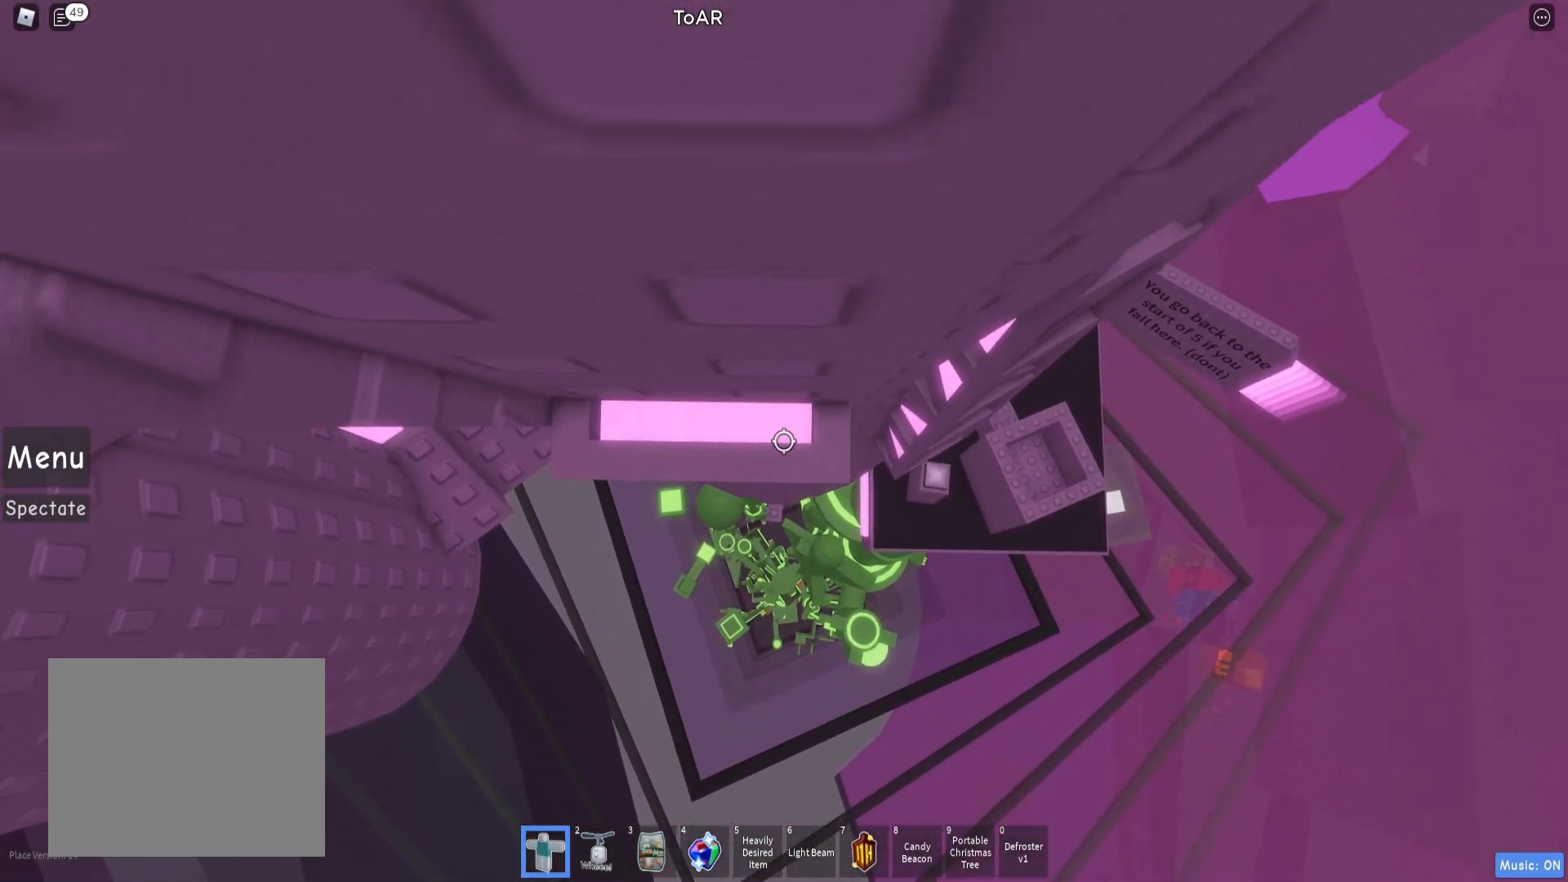
{"keys": ["d", "space", "w"], "events": [[150, "space", "down"]]}
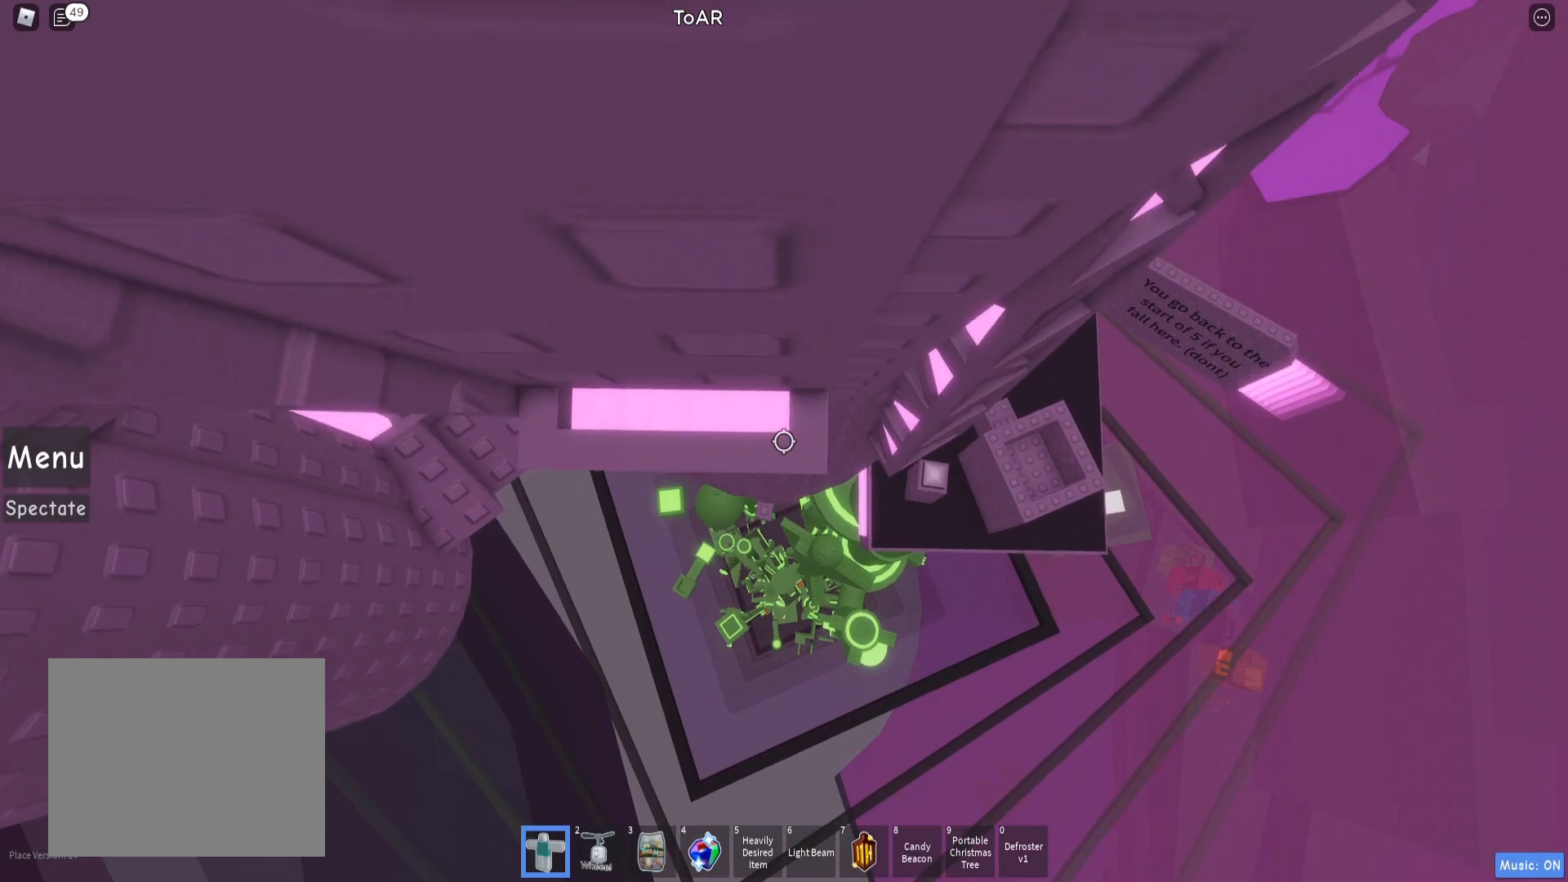
{"keys": ["d", "w"], "events": [[17, "space", "up"], [283, "space", "down"], [400, "space", "up"]]}
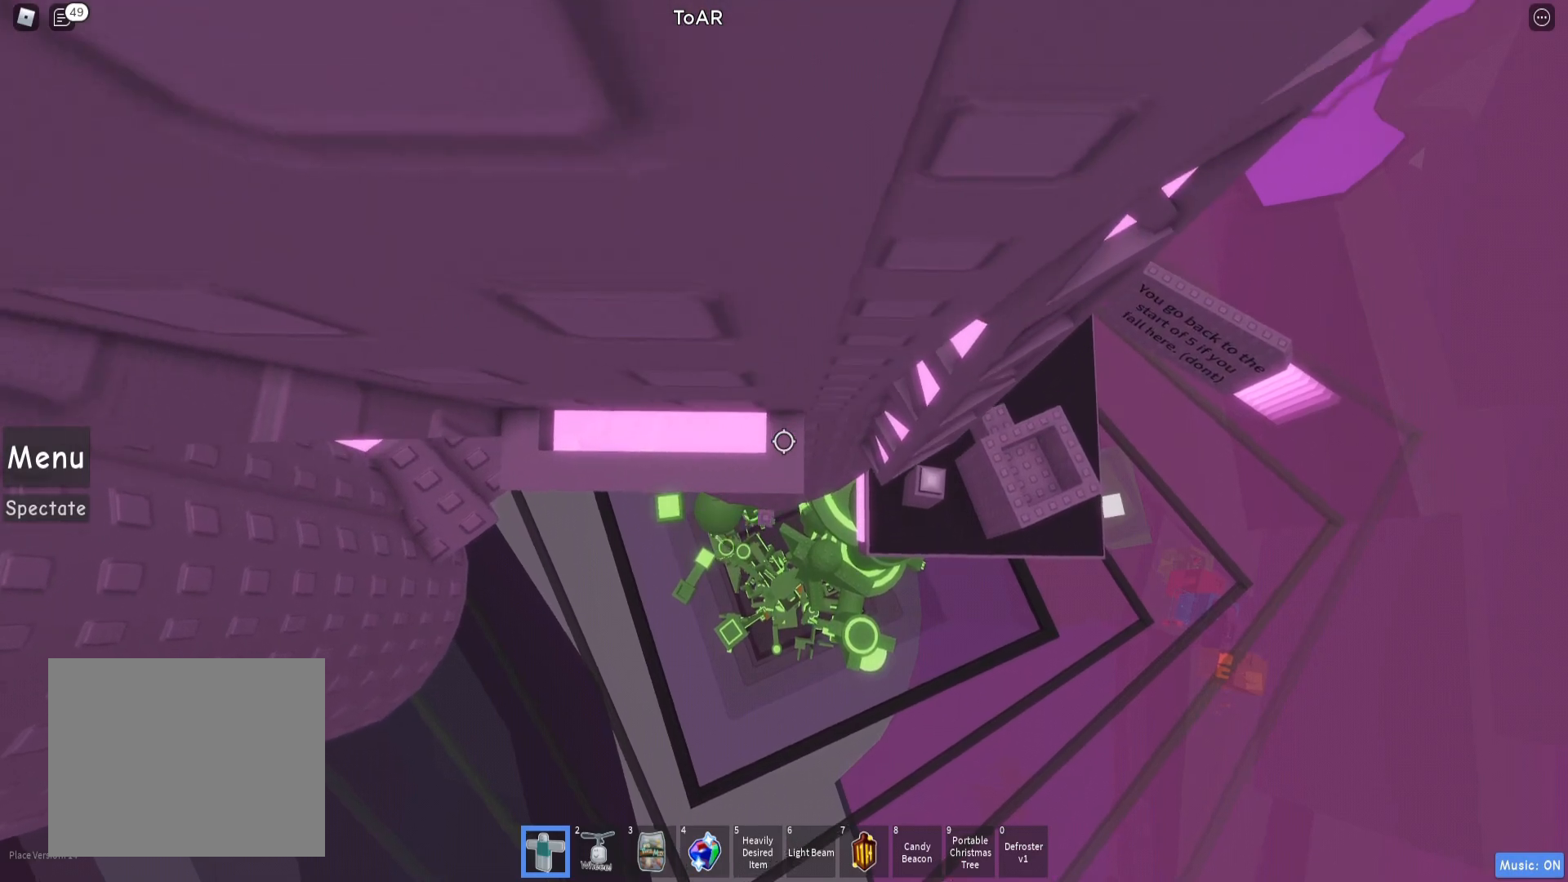
{"keys": ["d", "w"], "events": [[17, "d", "up"], [100, "d", "down"]]}
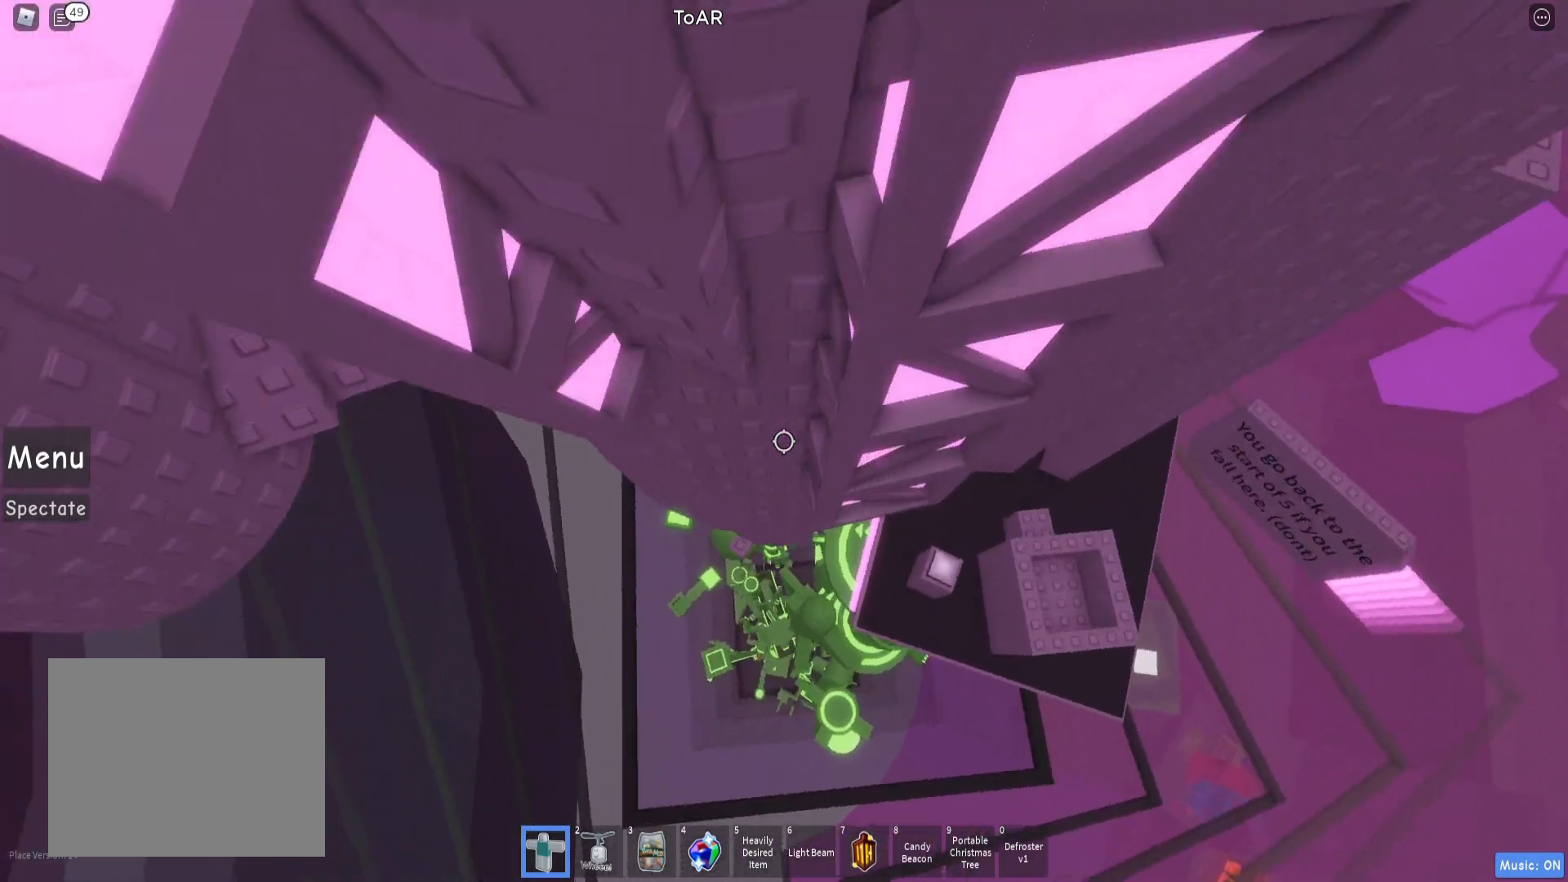
{"keys": ["d"], "events": [[183, "w", "up"], [350, "w", "down"], [500, "w", "up"]]}